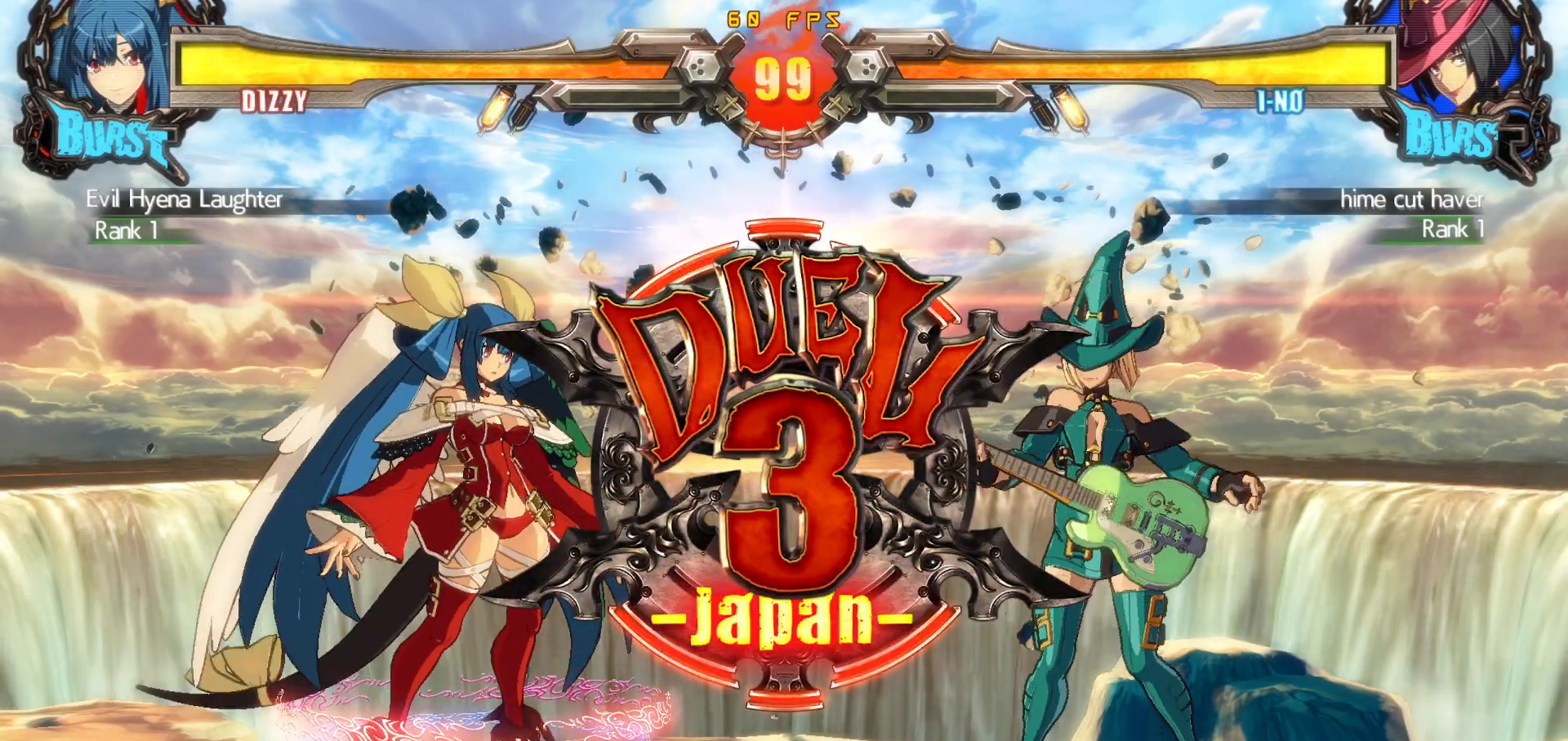
Gameplay with a controller (arcade stick); each line is a JSON object with the inputs held at the frame after it. "events" lists button and stick changes between this image and that frame as [ms after this image, input, new state], when the widget could be followed in between. Not read: L3 R3.
{"buttons": [], "events": []}
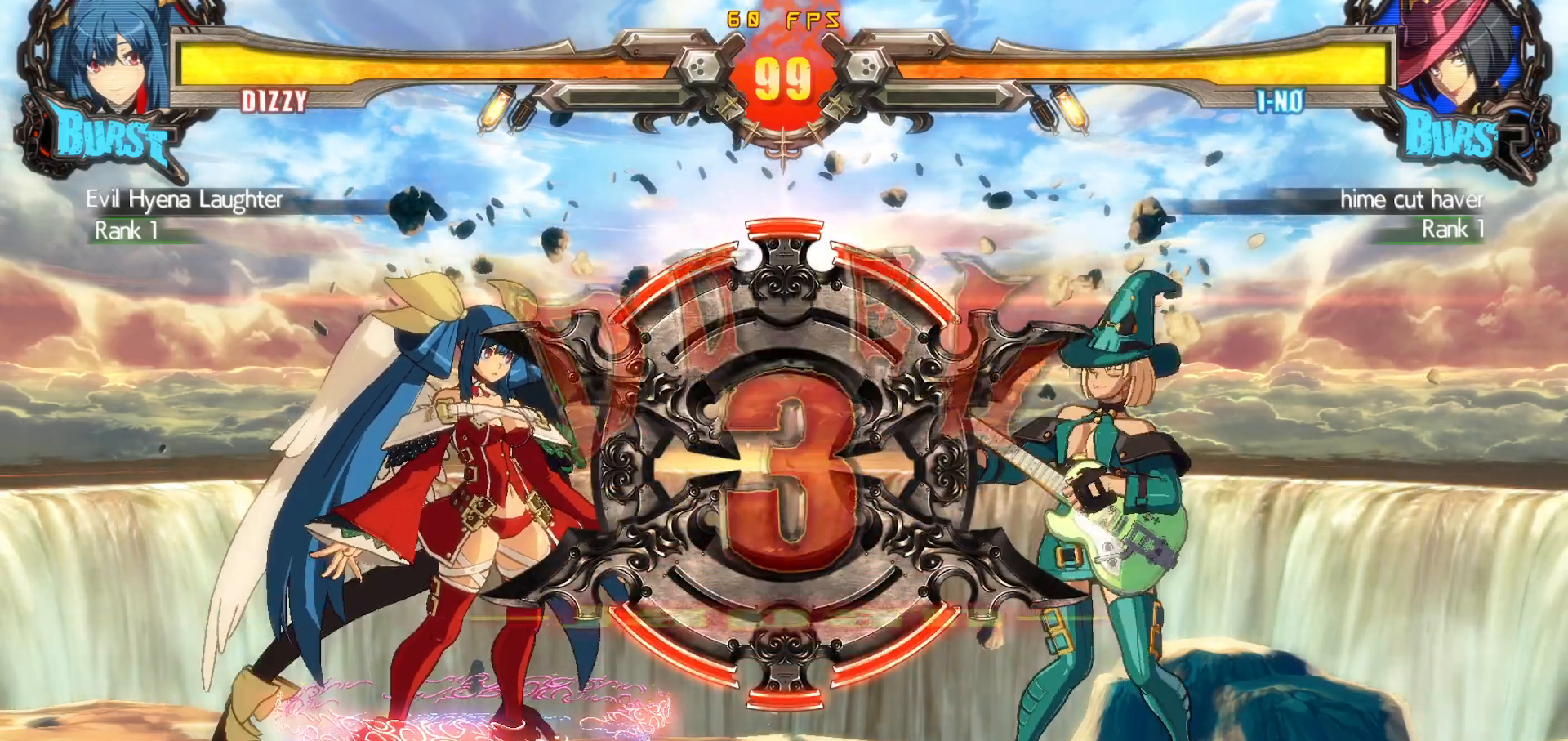
{"buttons": [], "events": []}
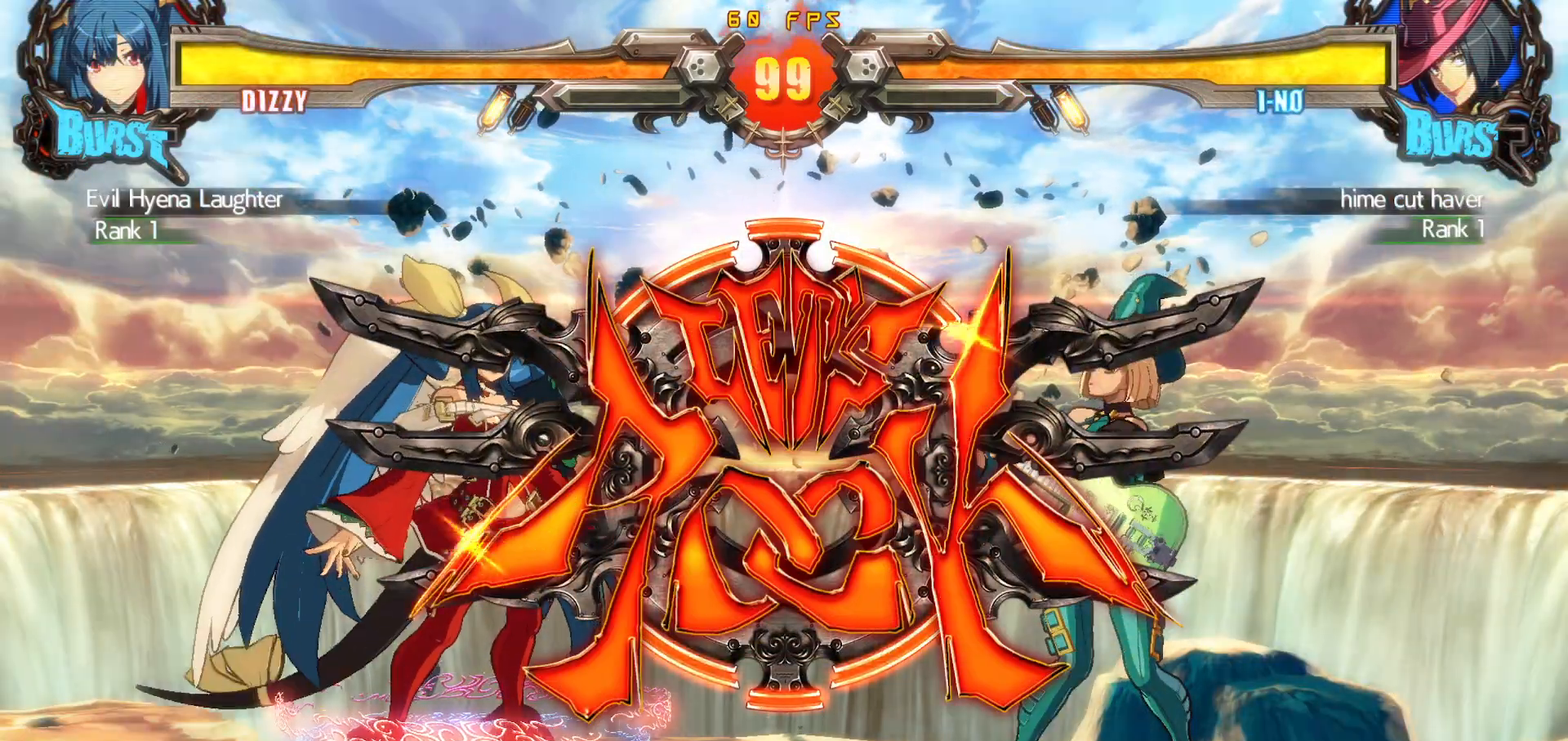
{"buttons": [], "events": []}
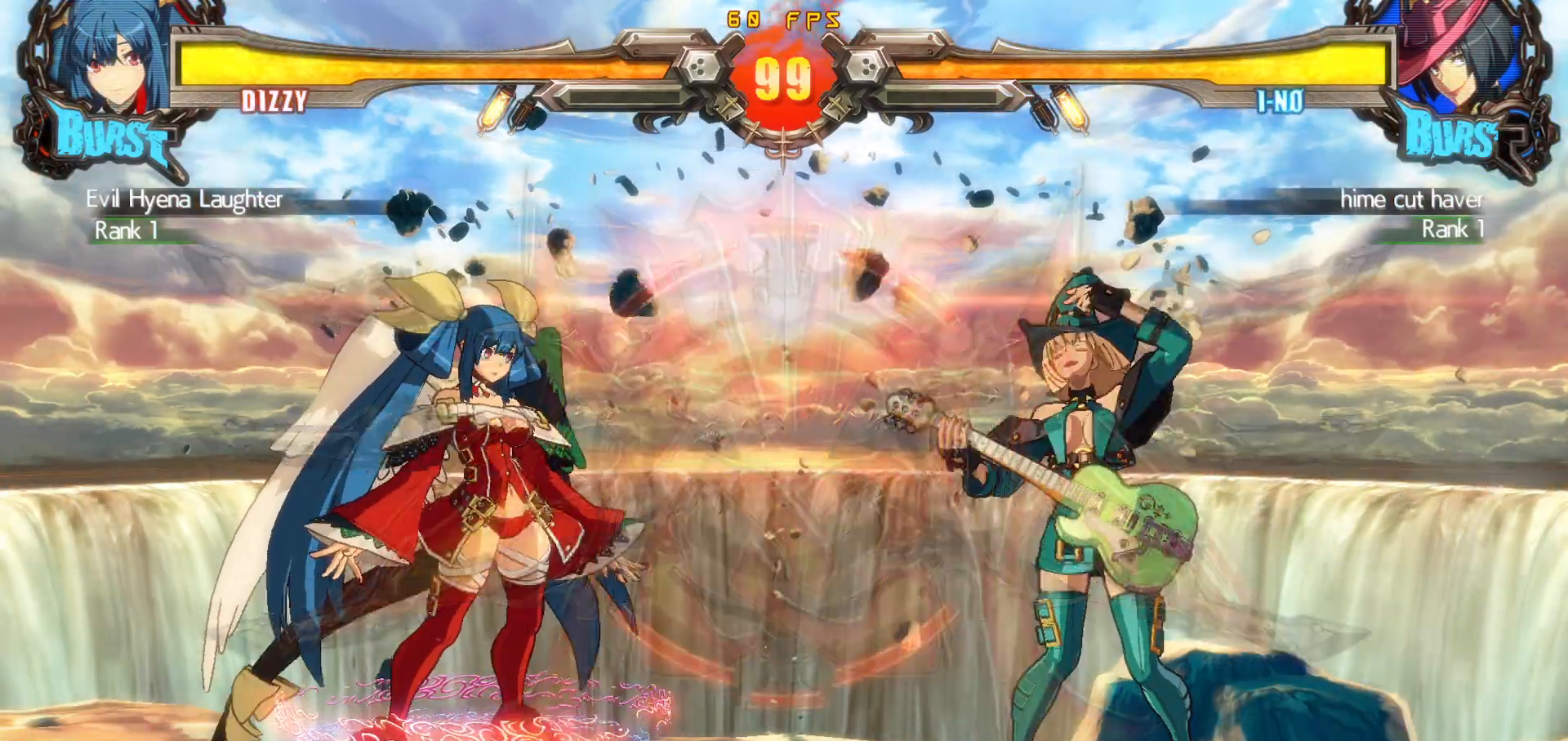
{"buttons": [], "events": [[67, "DPAD_UP", "down"], [150, "SQUARE", "down"], [267, "DPAD_UP", "up"], [267, "SQUARE", "up"], [433, "DPAD_LEFT", "down"], [483, "DPAD_LEFT", "up"]]}
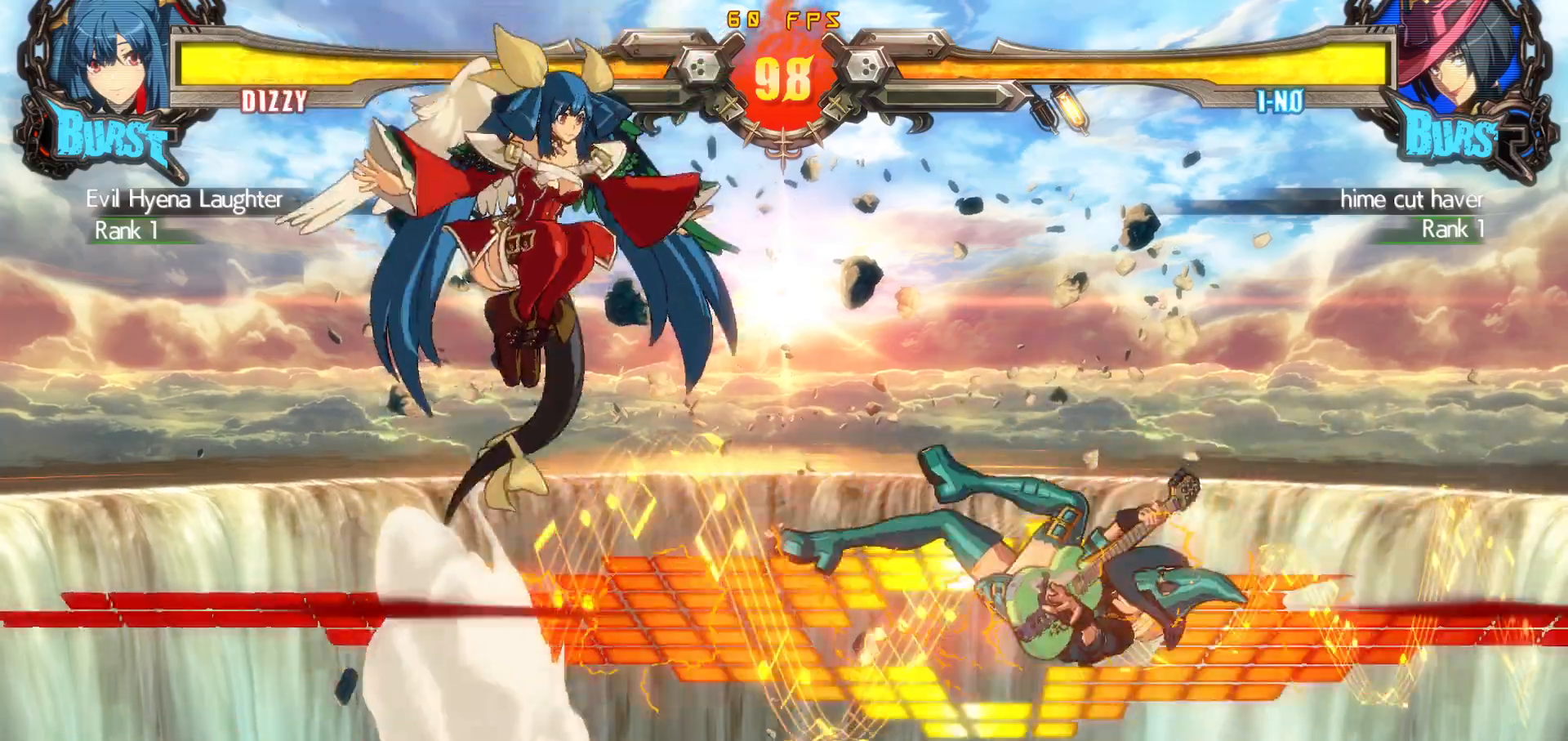
{"buttons": ["DPAD_RIGHT"], "events": [[33, "DPAD_LEFT", "down"], [133, "DPAD_LEFT", "up"], [333, "DPAD_RIGHT", "down"], [417, "DPAD_RIGHT", "up"], [467, "DPAD_RIGHT", "down"]]}
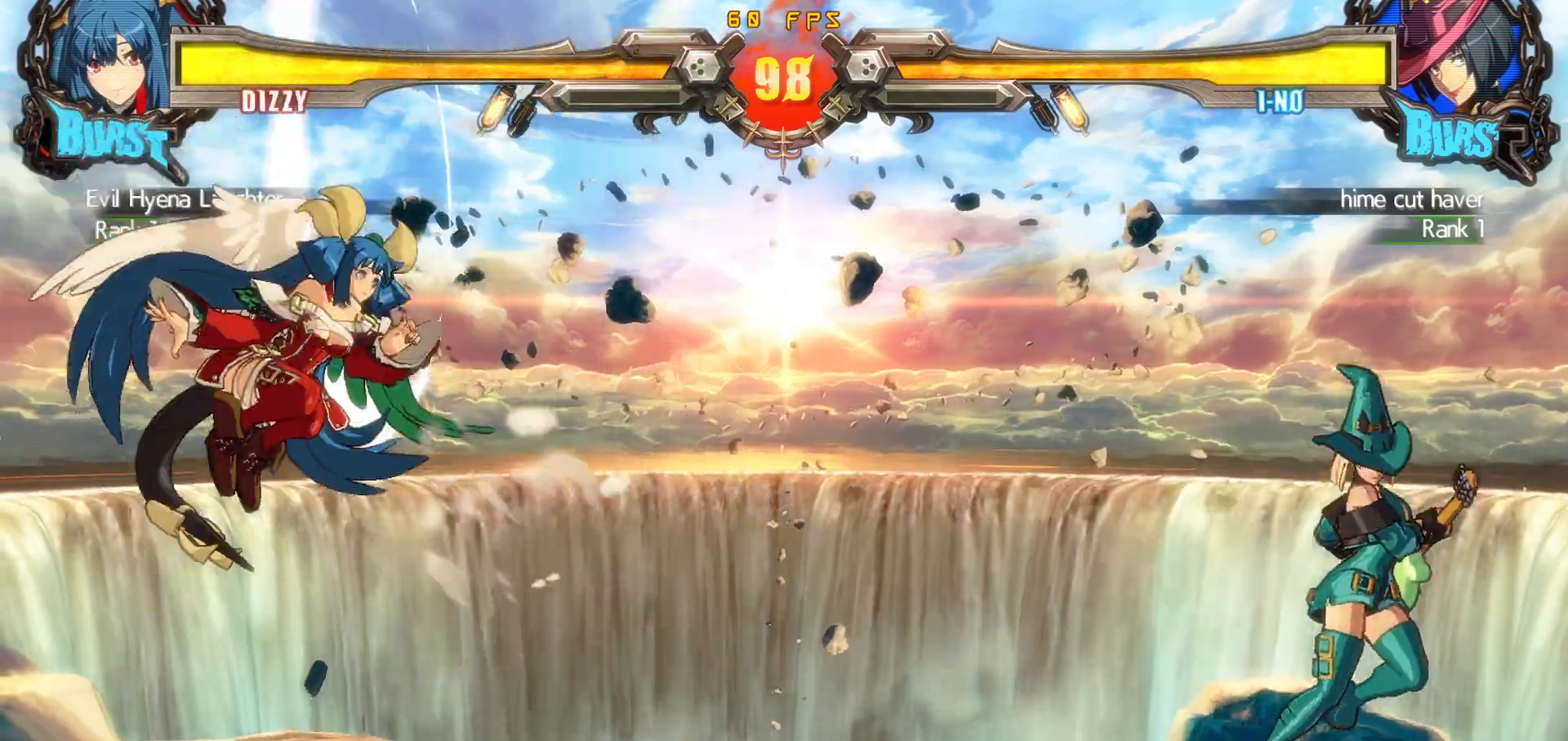
{"buttons": ["DPAD_DOWN", "DPAD_LEFT"], "events": [[17, "DPAD_RIGHT", "up"], [83, "DPAD_LEFT", "down"], [200, "CROSS", "down"], [233, "CROSS", "up"], [317, "CIRCLE", "down"], [433, "CIRCLE", "up"], [467, "DPAD_DOWN", "down"]]}
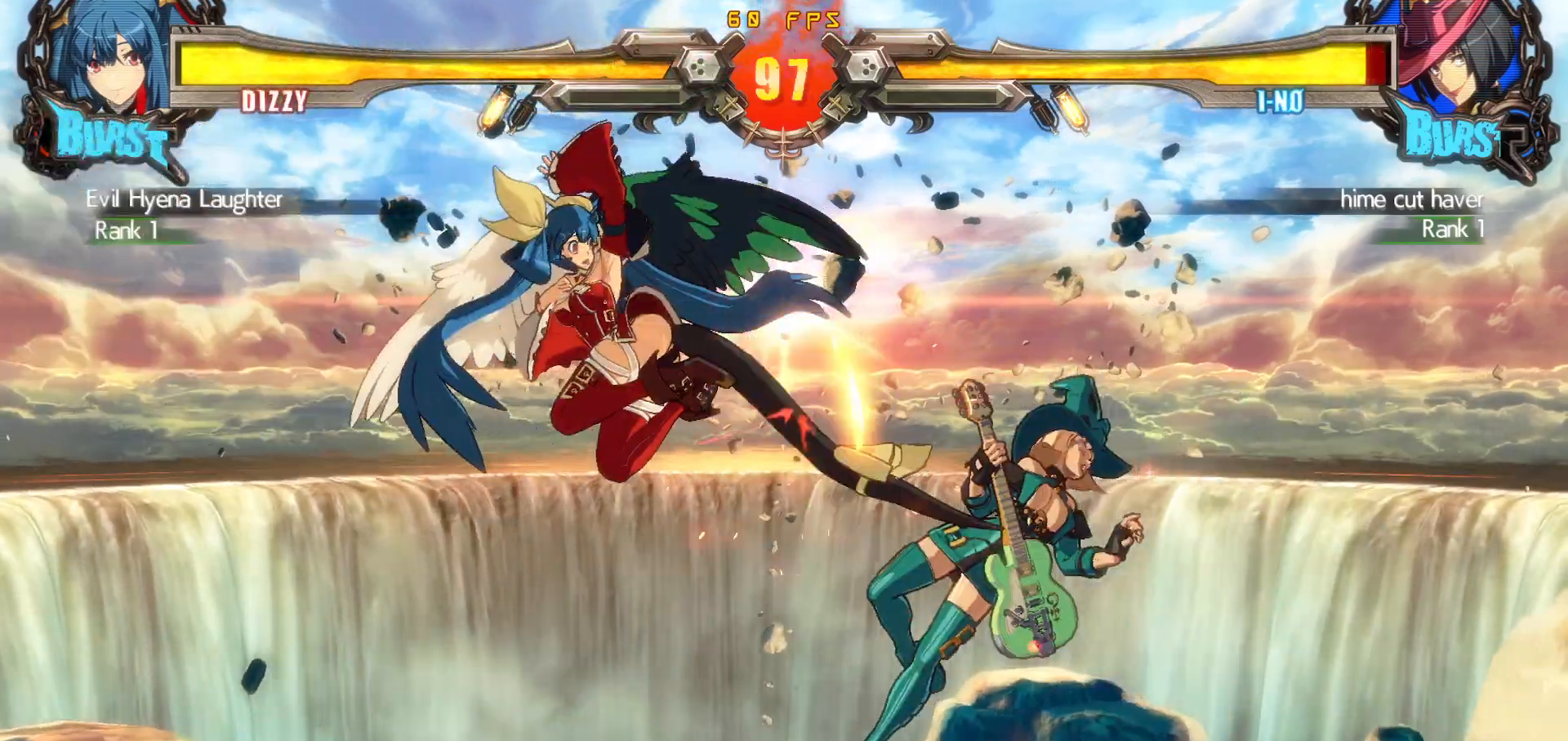
{"buttons": ["DPAD_LEFT"], "events": [[183, "DPAD_DOWN", "up"], [267, "DPAD_DOWN", "down"], [300, "DPAD_DOWN", "up"]]}
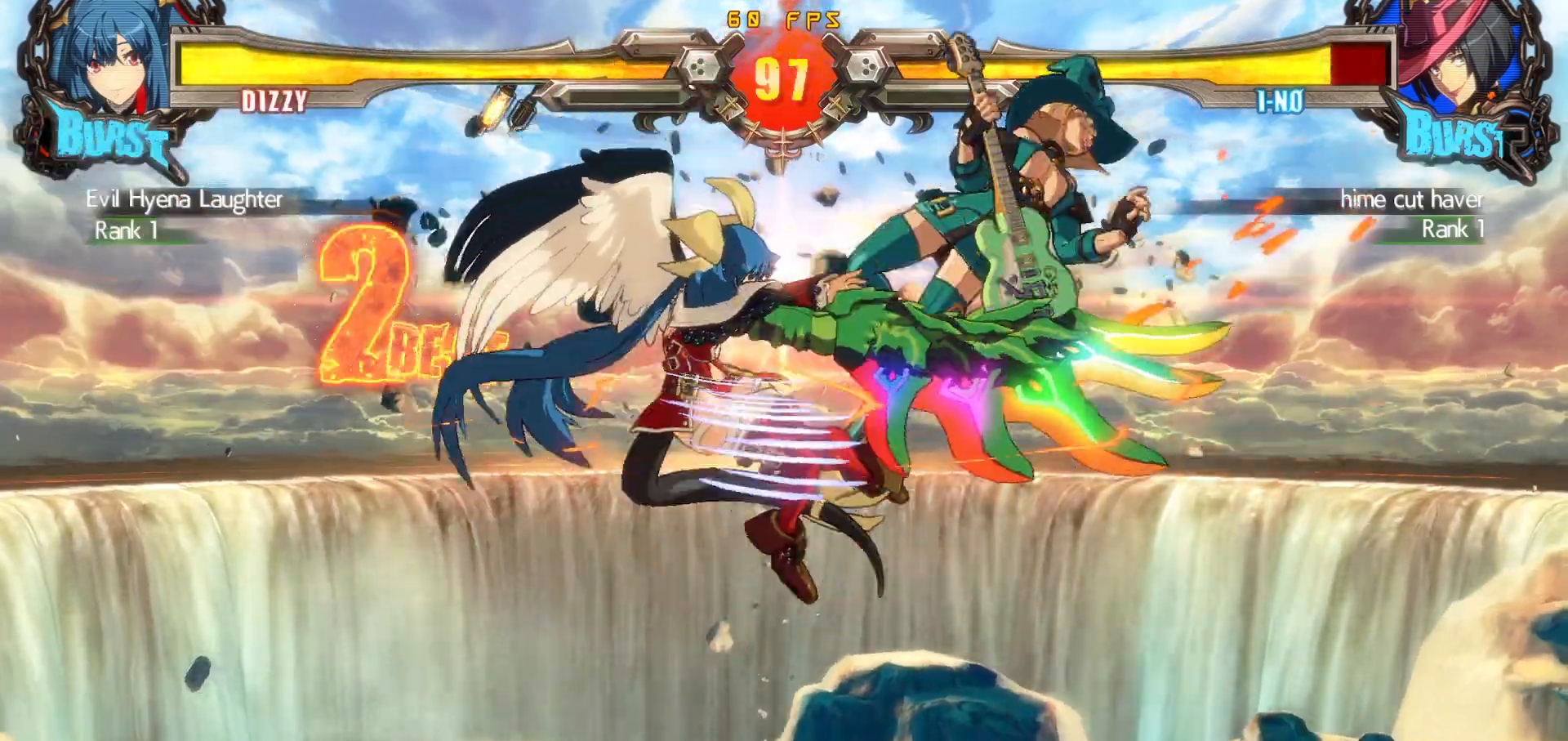
{"buttons": [], "events": [[83, "TRIANGLE", "down"], [150, "TRIANGLE", "up"], [183, "TRIANGLE", "down"], [267, "DPAD_LEFT", "up"], [300, "DPAD_DOWN", "down"], [300, "TRIANGLE", "up"], [350, "DPAD_RIGHT", "down"], [400, "DPAD_DOWN", "up"], [450, "DPAD_RIGHT", "up"]]}
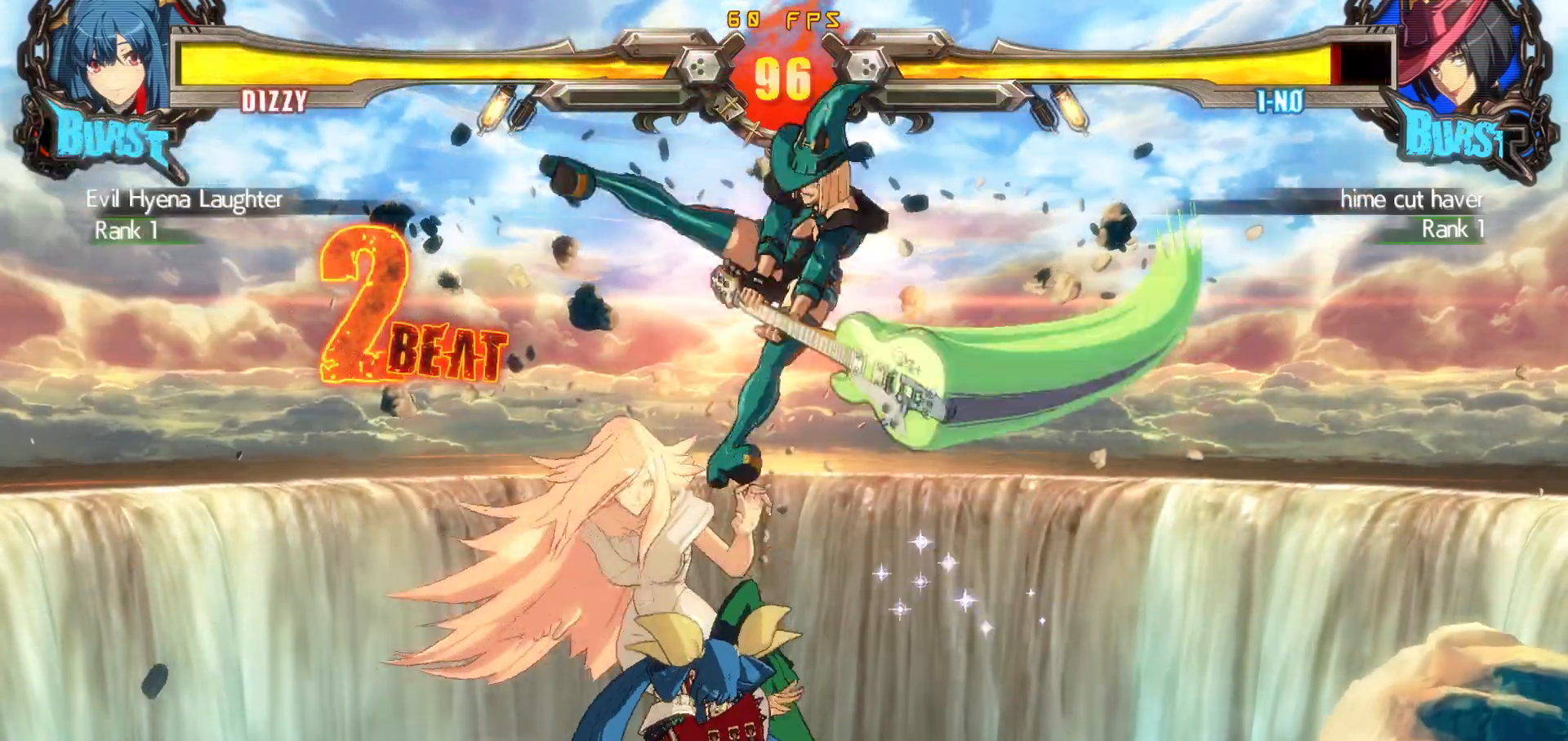
{"buttons": ["DPAD_LEFT"], "events": [[100, "DPAD_LEFT", "down"], [300, "CIRCLE", "down"], [400, "CIRCLE", "up"]]}
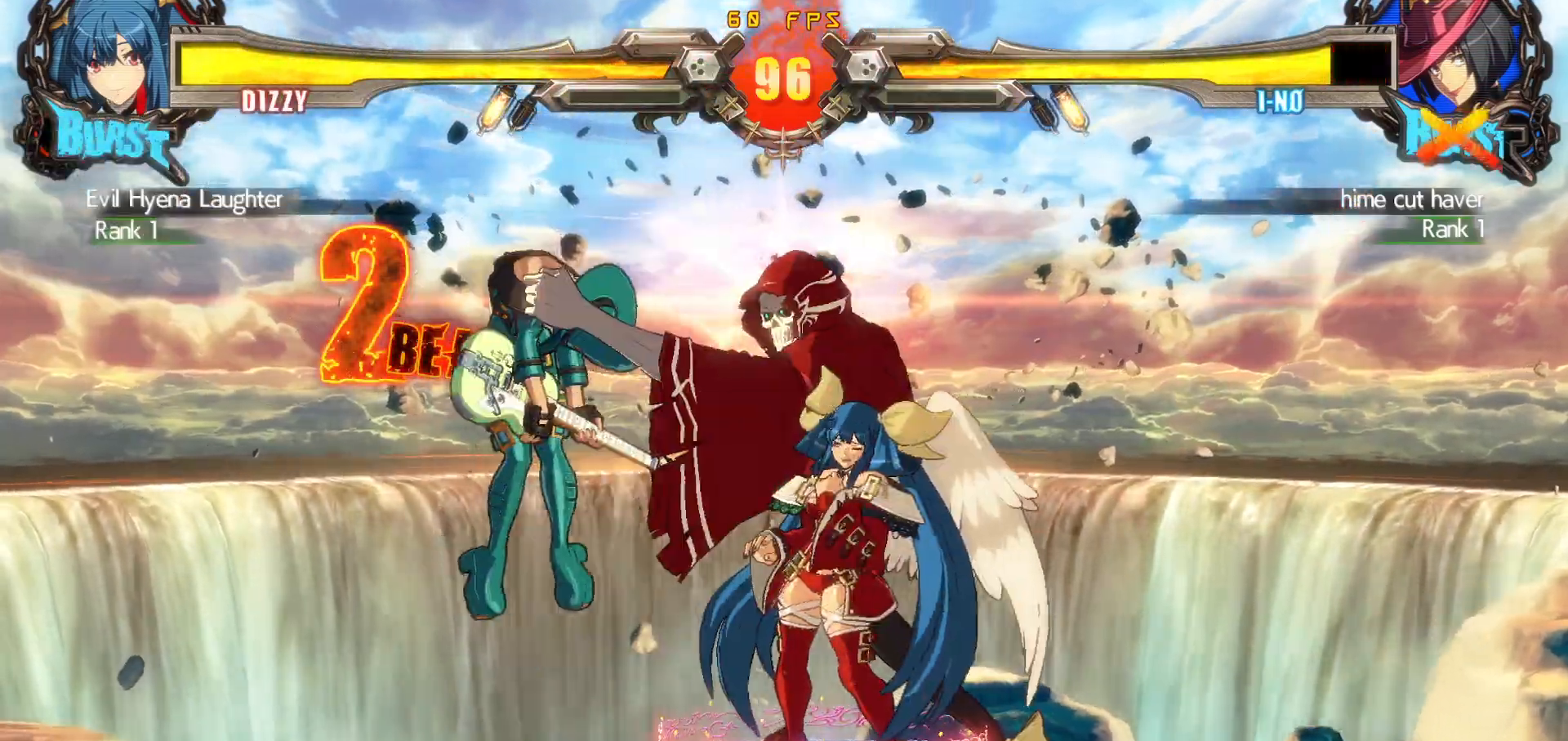
{"buttons": [], "events": [[17, "DPAD_LEFT", "up"]]}
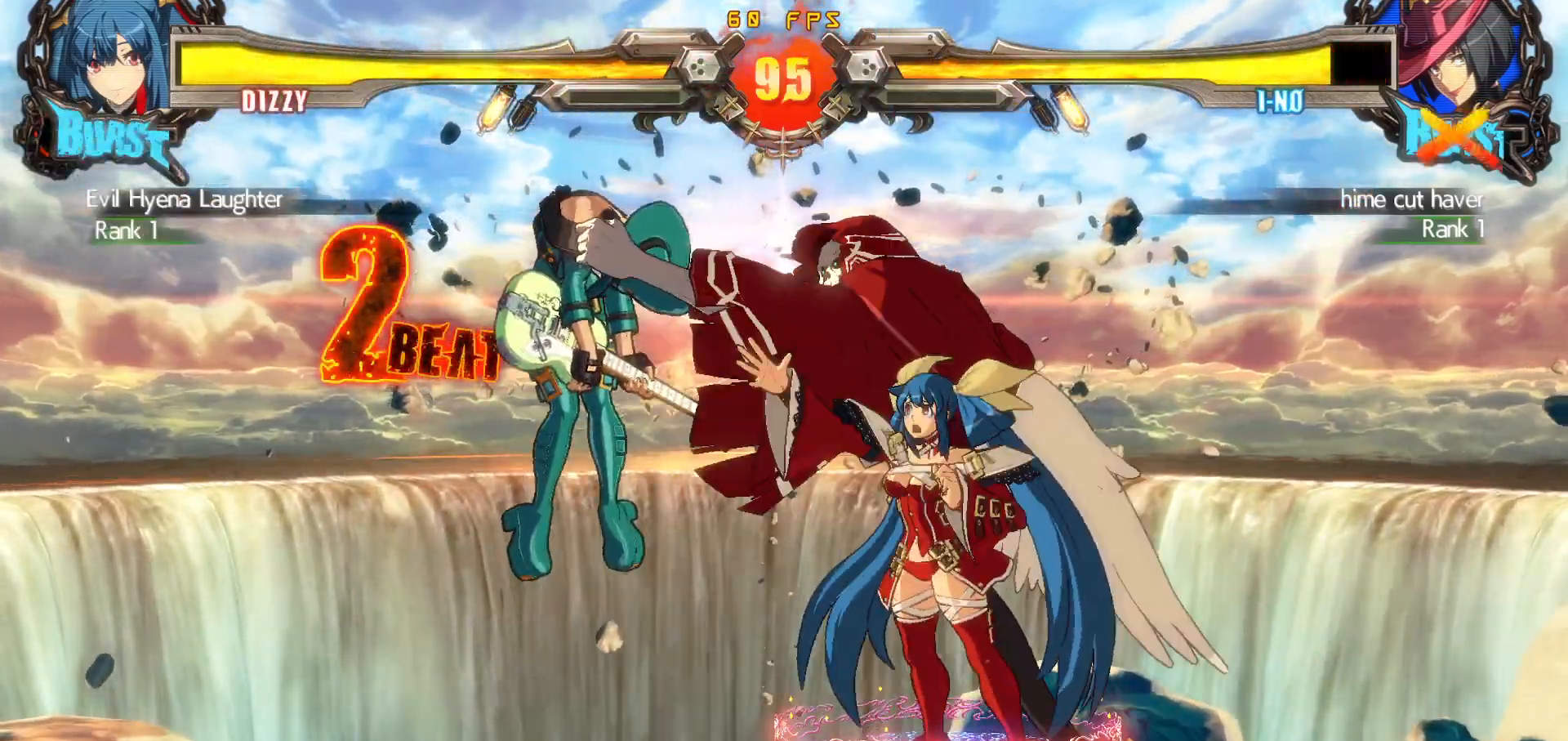
{"buttons": [], "events": []}
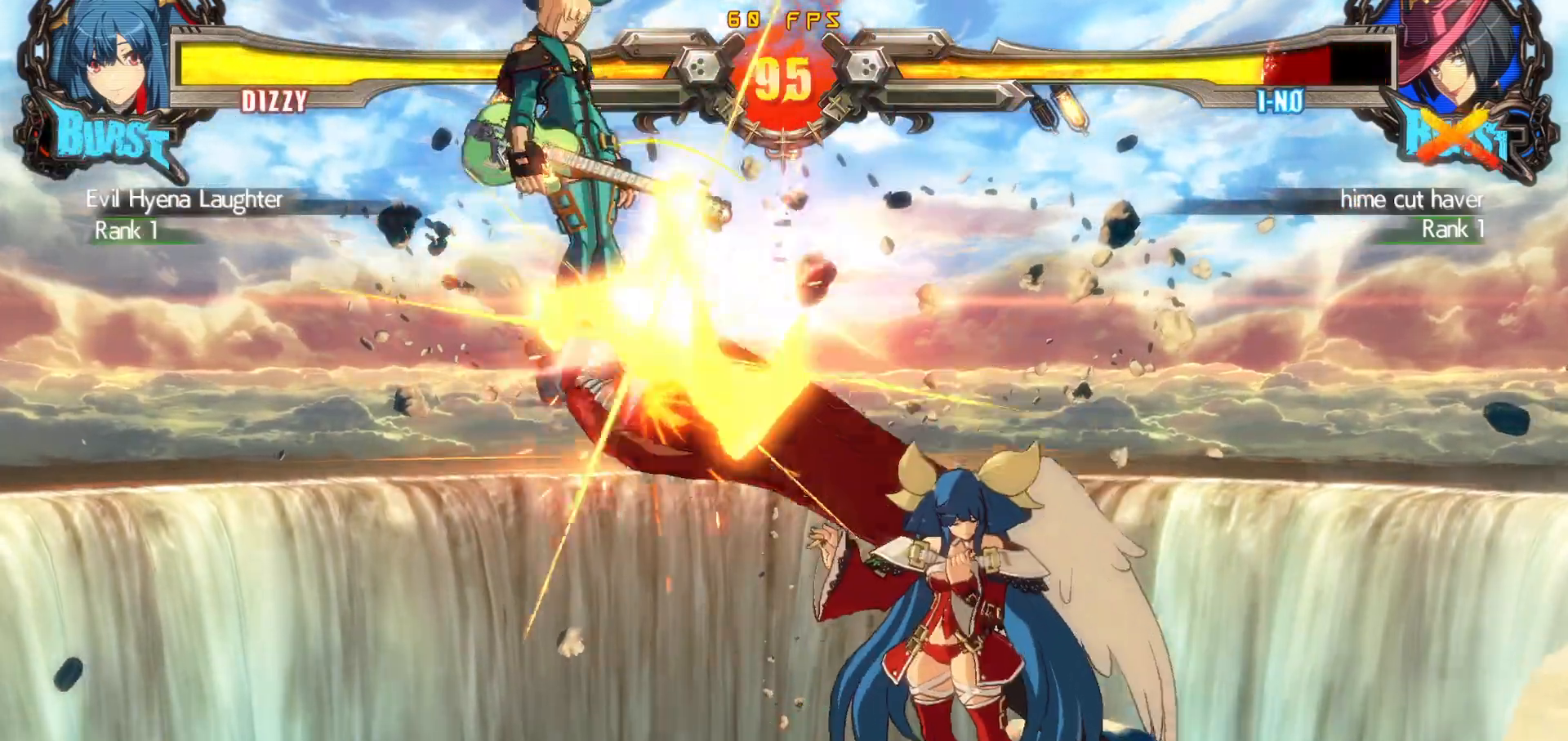
{"buttons": ["CROSS", "DPAD_DOWN", "DPAD_LEFT"], "events": [[183, "DPAD_LEFT", "down"], [233, "DPAD_LEFT", "up"], [283, "DPAD_LEFT", "down"], [350, "DPAD_DOWN", "down"], [483, "CROSS", "down"]]}
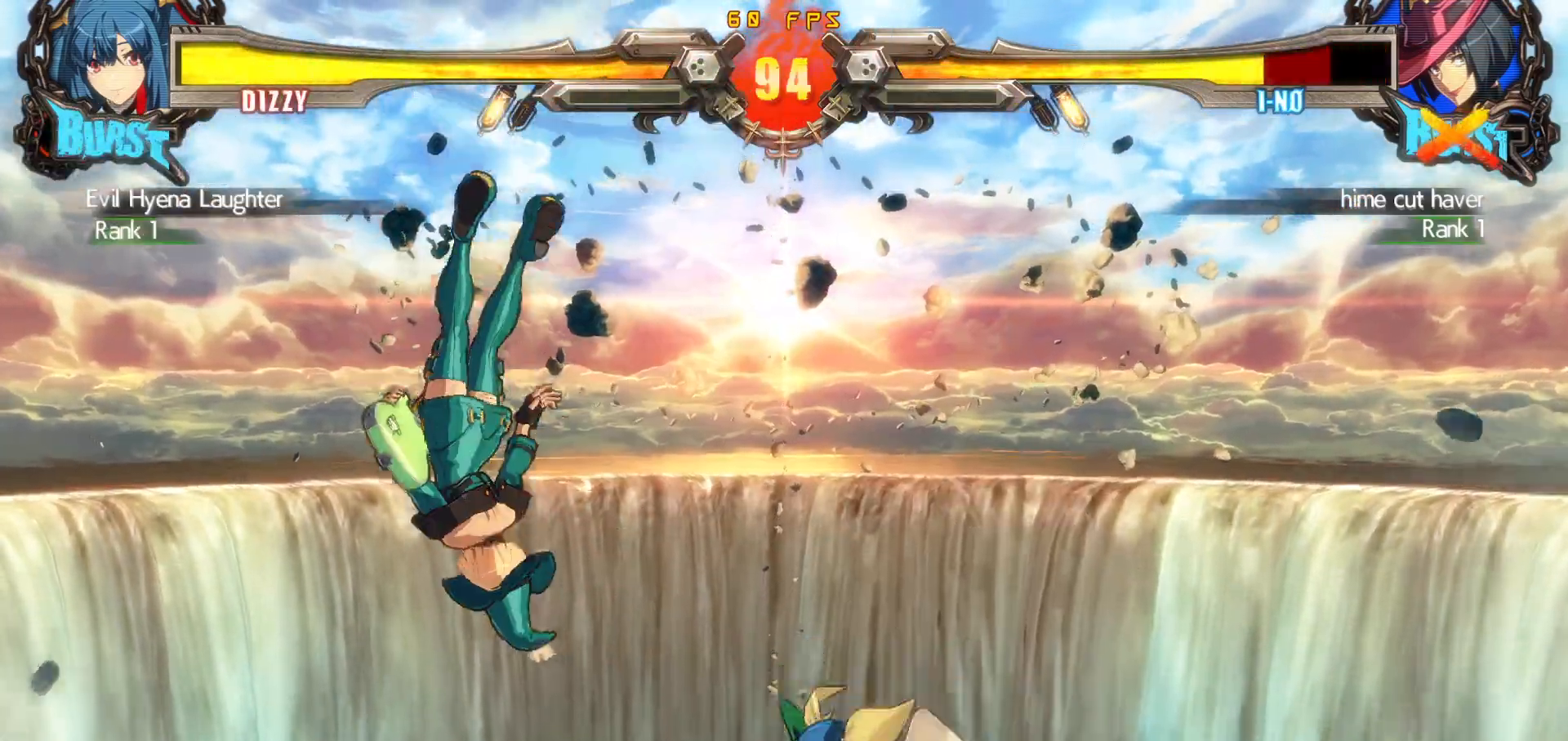
{"buttons": [], "events": [[33, "DPAD_DOWN", "up"], [33, "DPAD_LEFT", "up"], [50, "DPAD_RIGHT", "down"], [133, "CROSS", "up"], [217, "TRIANGLE", "down"], [367, "DPAD_RIGHT", "up"], [400, "TRIANGLE", "up"]]}
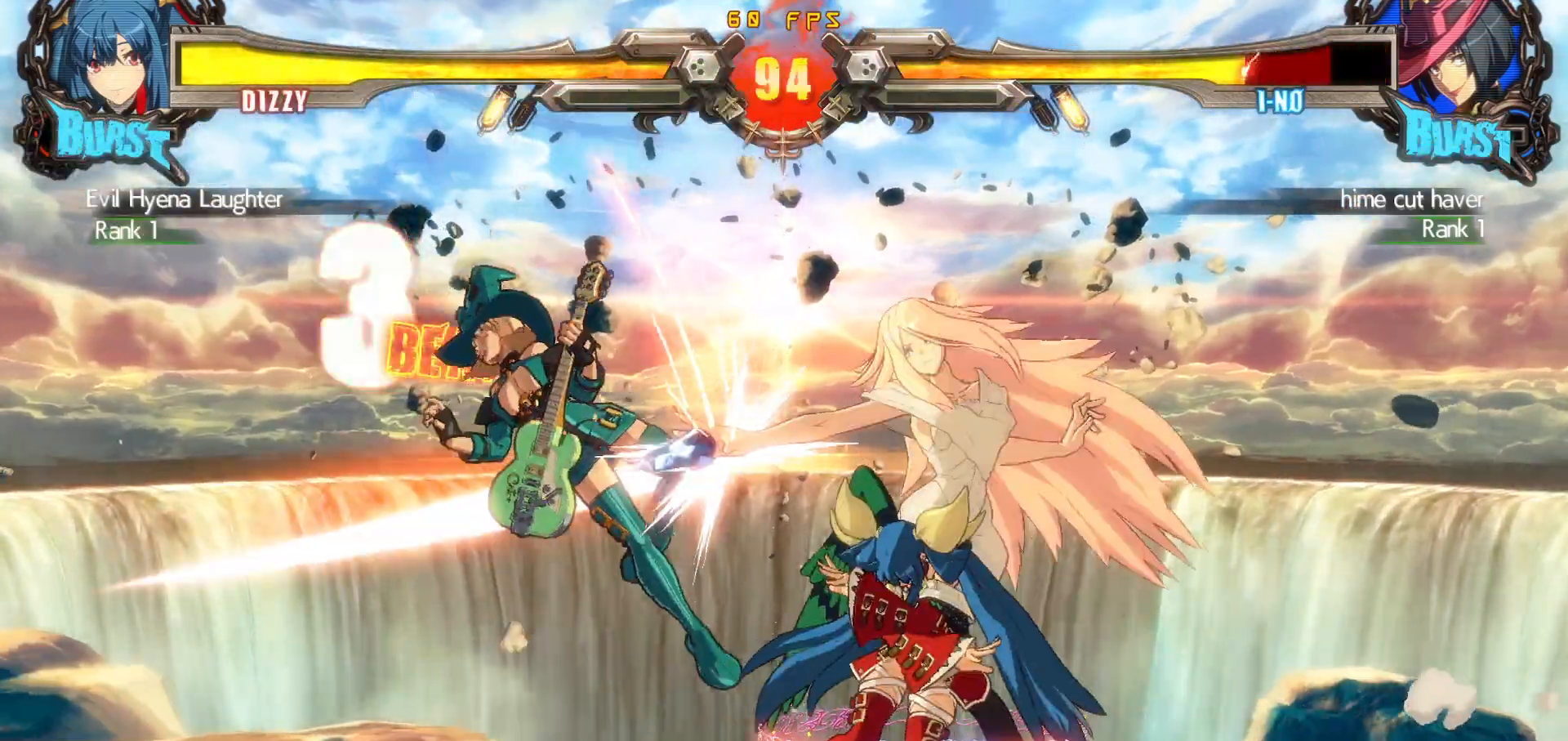
{"buttons": ["TRIANGLE", "DPAD_LEFT"], "events": [[350, "DPAD_DOWN", "down"], [400, "DPAD_LEFT", "down"], [467, "DPAD_DOWN", "up"], [500, "TRIANGLE", "down"]]}
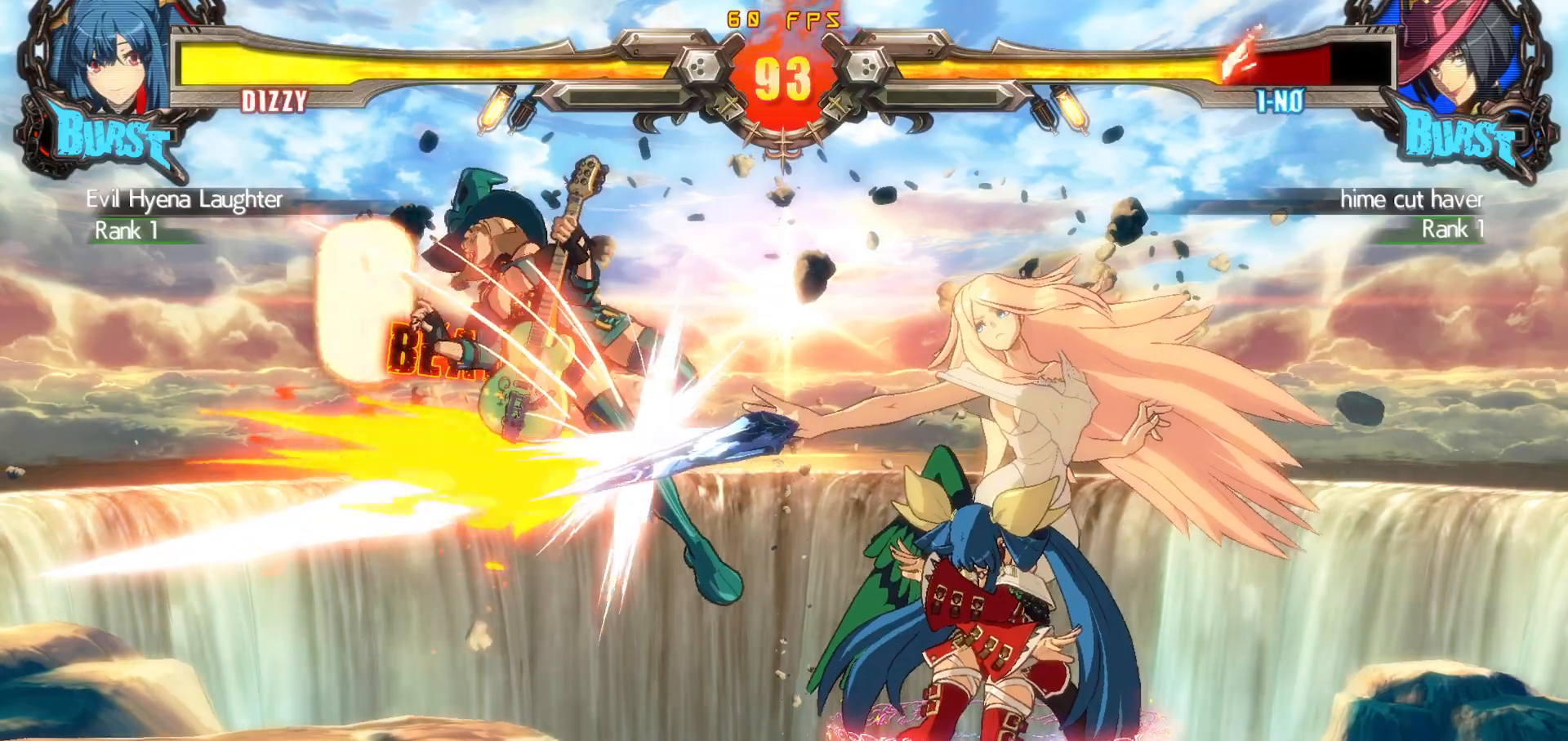
{"buttons": [], "events": [[33, "DPAD_LEFT", "up"], [117, "TRIANGLE", "up"]]}
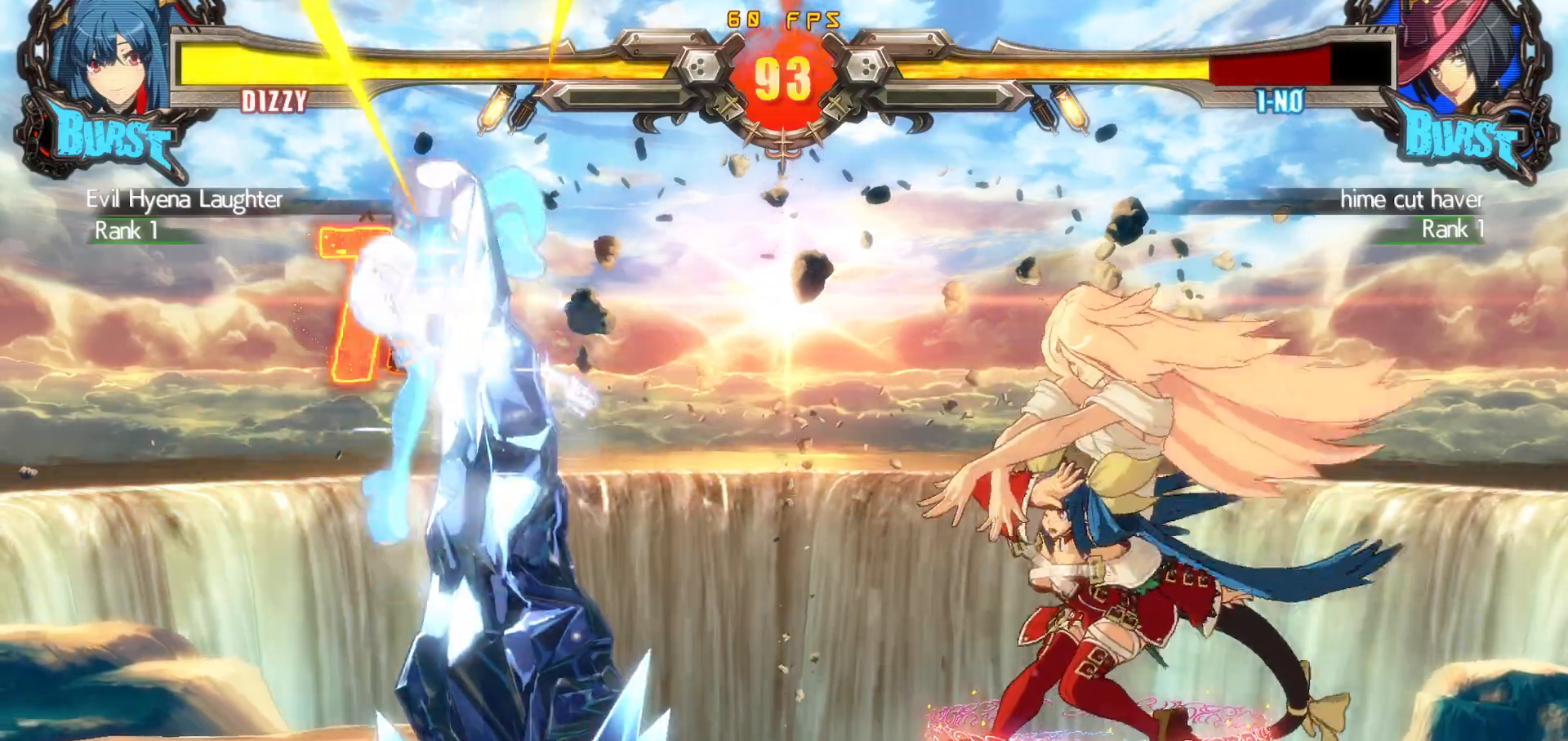
{"buttons": ["DPAD_DOWN"], "events": [[383, "DPAD_RIGHT", "down"], [433, "DPAD_DOWN", "down"], [450, "DPAD_RIGHT", "up"]]}
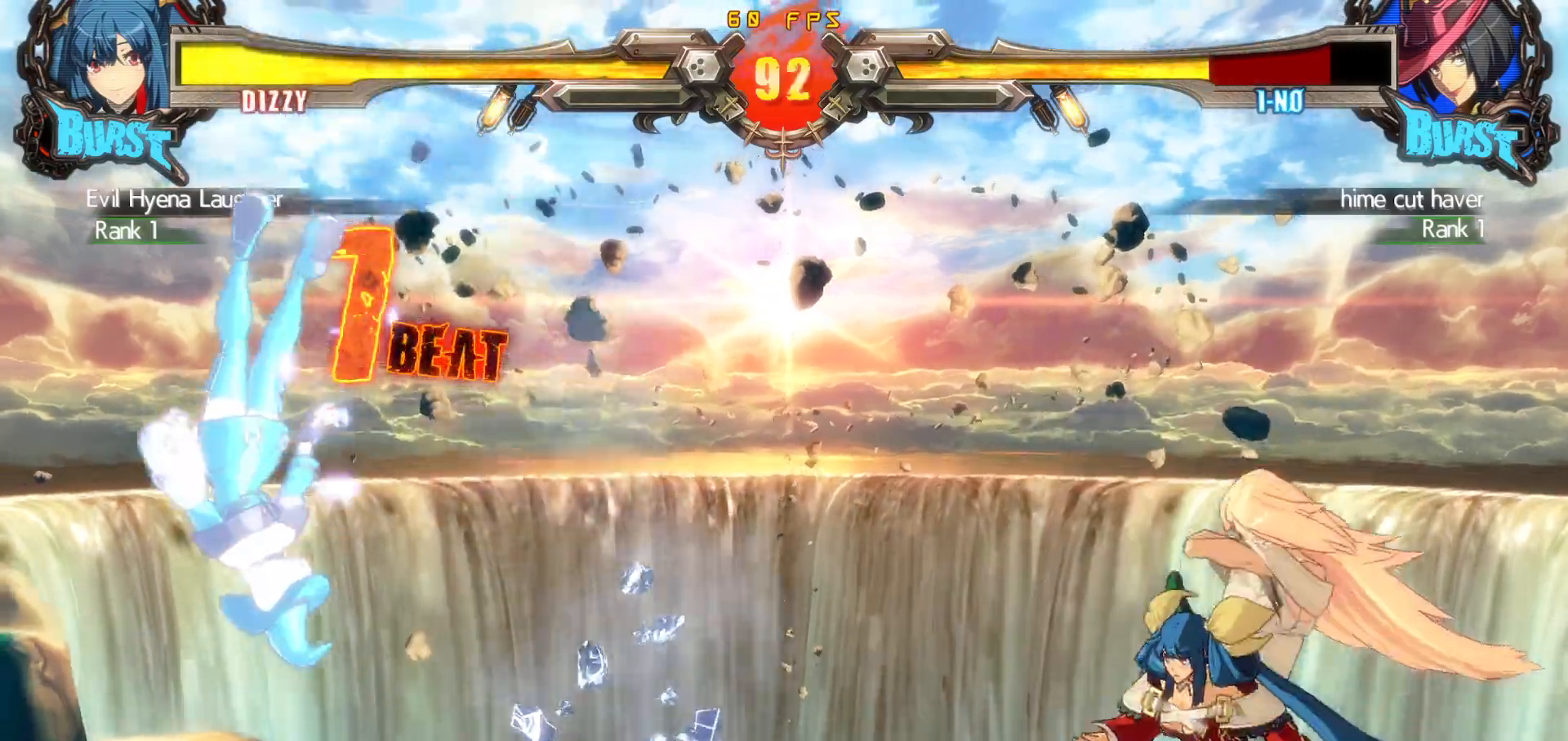
{"buttons": [], "events": [[17, "DPAD_RIGHT", "down"], [50, "DPAD_DOWN", "up"], [67, "TRIANGLE", "down"], [100, "DPAD_DOWN", "down"], [117, "DPAD_RIGHT", "up"], [133, "TRIANGLE", "up"], [183, "DPAD_RIGHT", "down"], [200, "TRIANGLE", "down"], [217, "DPAD_DOWN", "up"], [267, "DPAD_RIGHT", "up"], [333, "TRIANGLE", "up"]]}
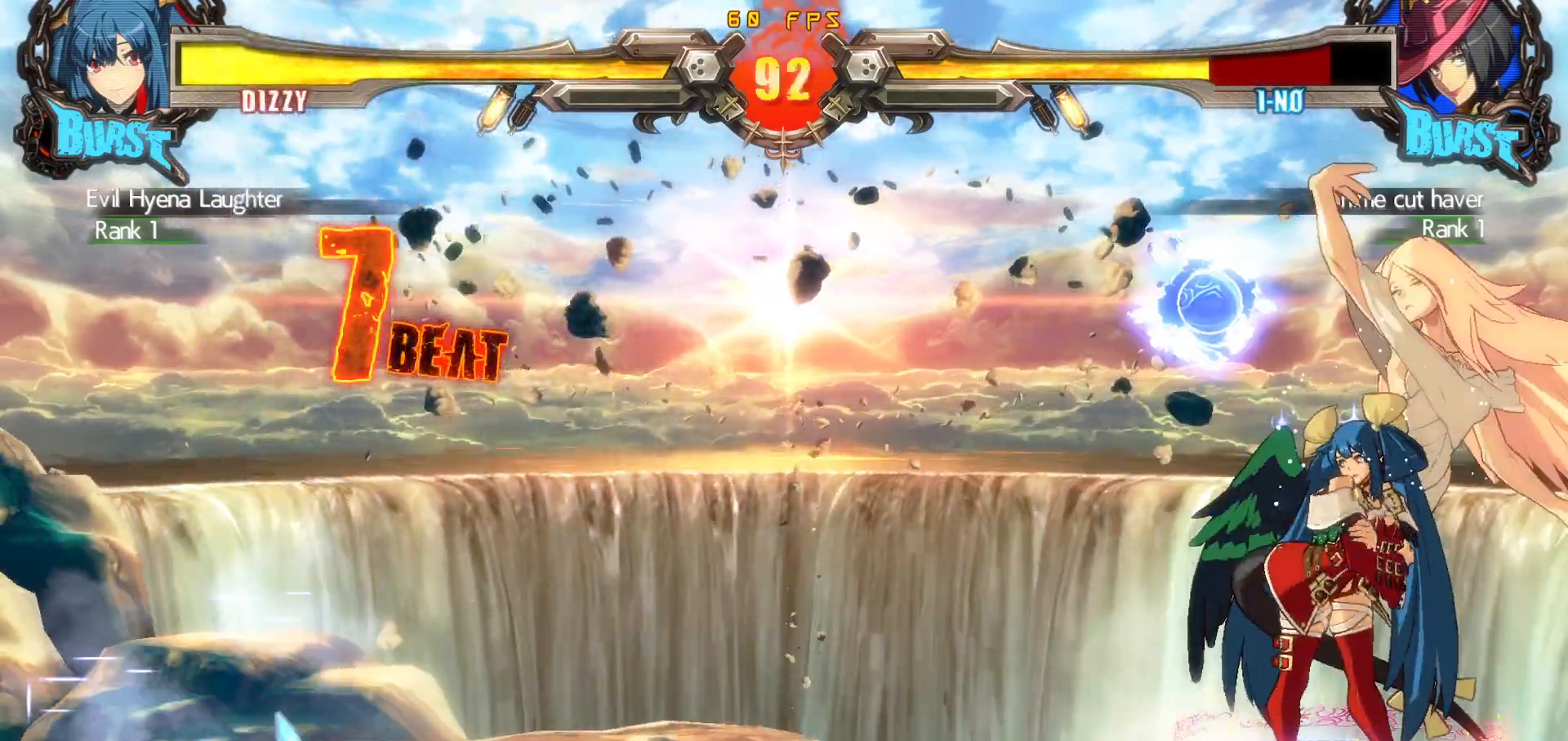
{"buttons": [], "events": [[83, "DPAD_DOWN", "down"], [133, "DPAD_RIGHT", "down"], [167, "DPAD_DOWN", "up"], [200, "TRIANGLE", "down"], [217, "DPAD_RIGHT", "up"], [317, "TRIANGLE", "up"]]}
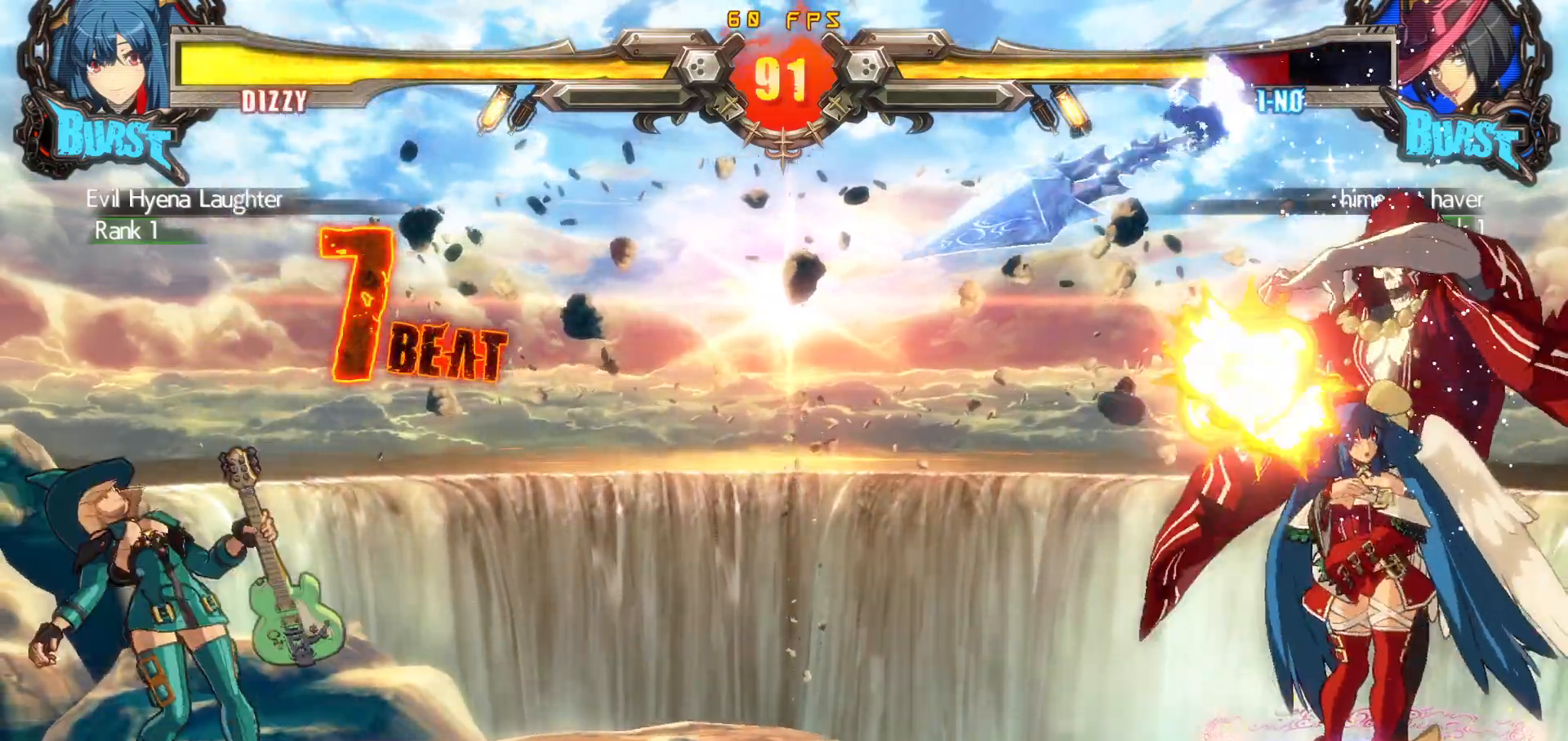
{"buttons": ["DPAD_LEFT"], "events": [[217, "DPAD_LEFT", "down"], [317, "DPAD_LEFT", "up"], [367, "DPAD_LEFT", "down"]]}
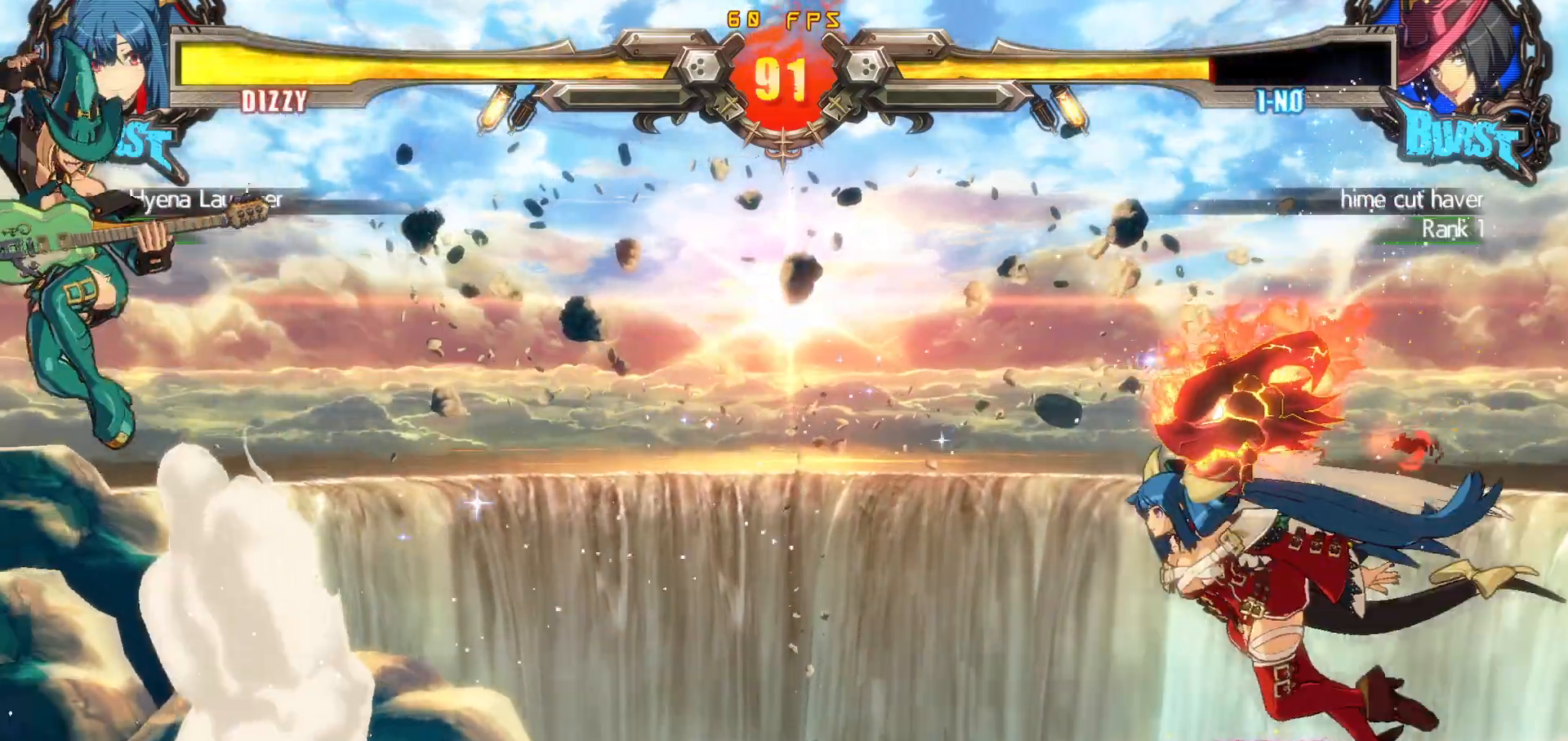
{"buttons": ["DPAD_LEFT"], "events": []}
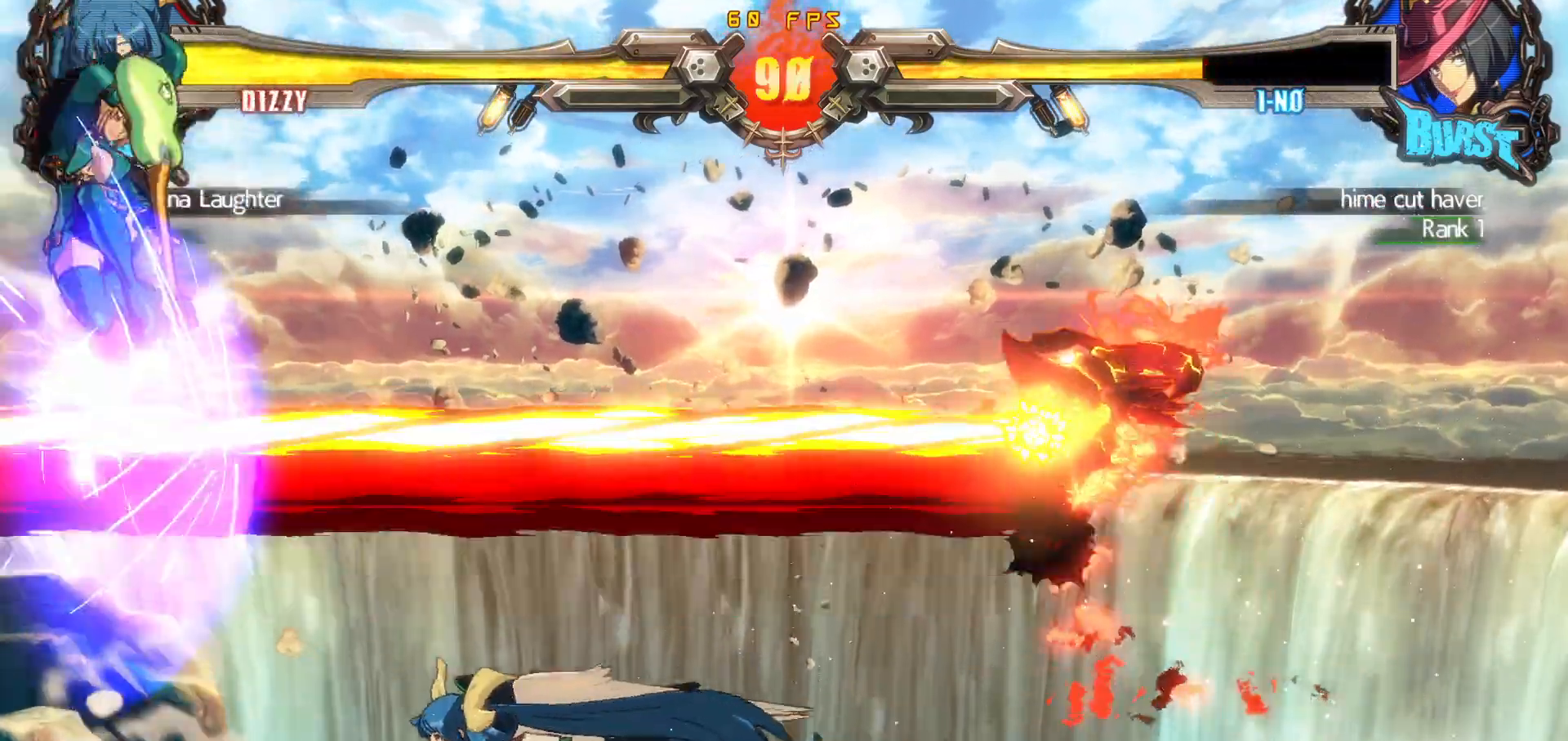
{"buttons": ["TRIANGLE"], "events": [[17, "DPAD_LEFT", "up"], [17, "DPAD_RIGHT", "down"], [317, "TRIANGLE", "down"], [483, "DPAD_RIGHT", "up"]]}
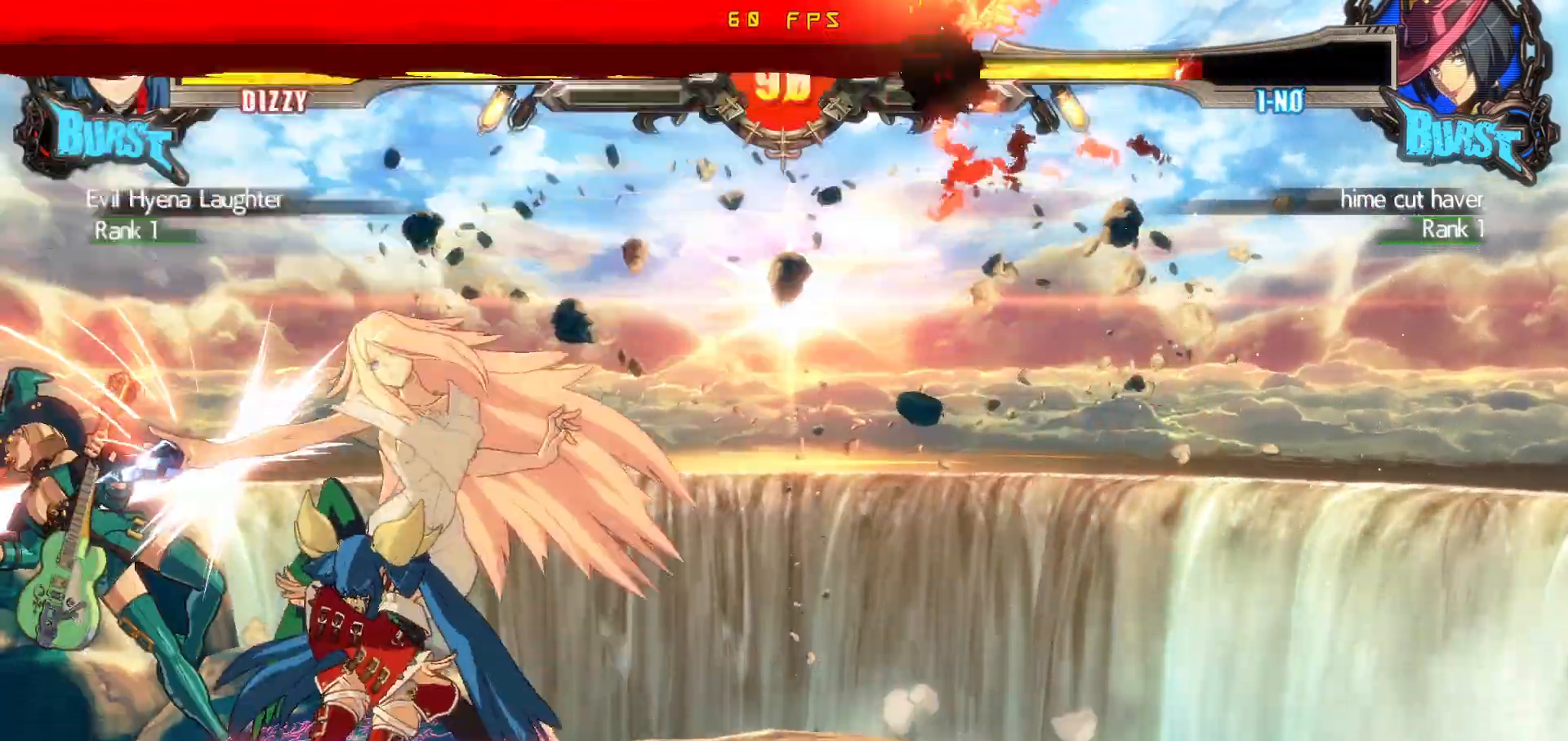
{"buttons": [], "events": [[33, "TRIANGLE", "up"], [250, "DPAD_DOWN", "down"], [300, "DPAD_LEFT", "down"], [333, "DPAD_DOWN", "up"], [350, "TRIANGLE", "down"], [400, "DPAD_LEFT", "up"], [483, "TRIANGLE", "up"]]}
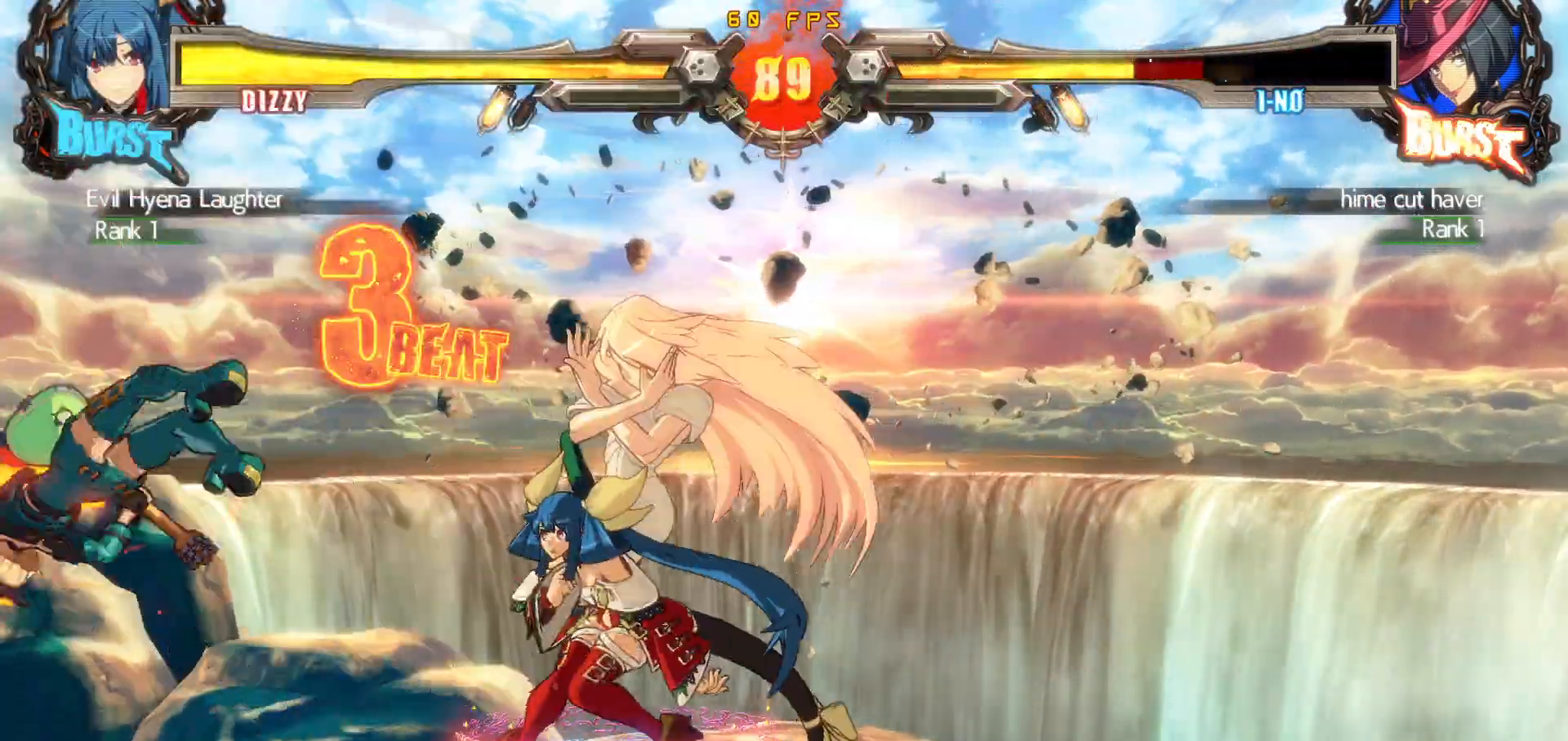
{"buttons": [], "events": []}
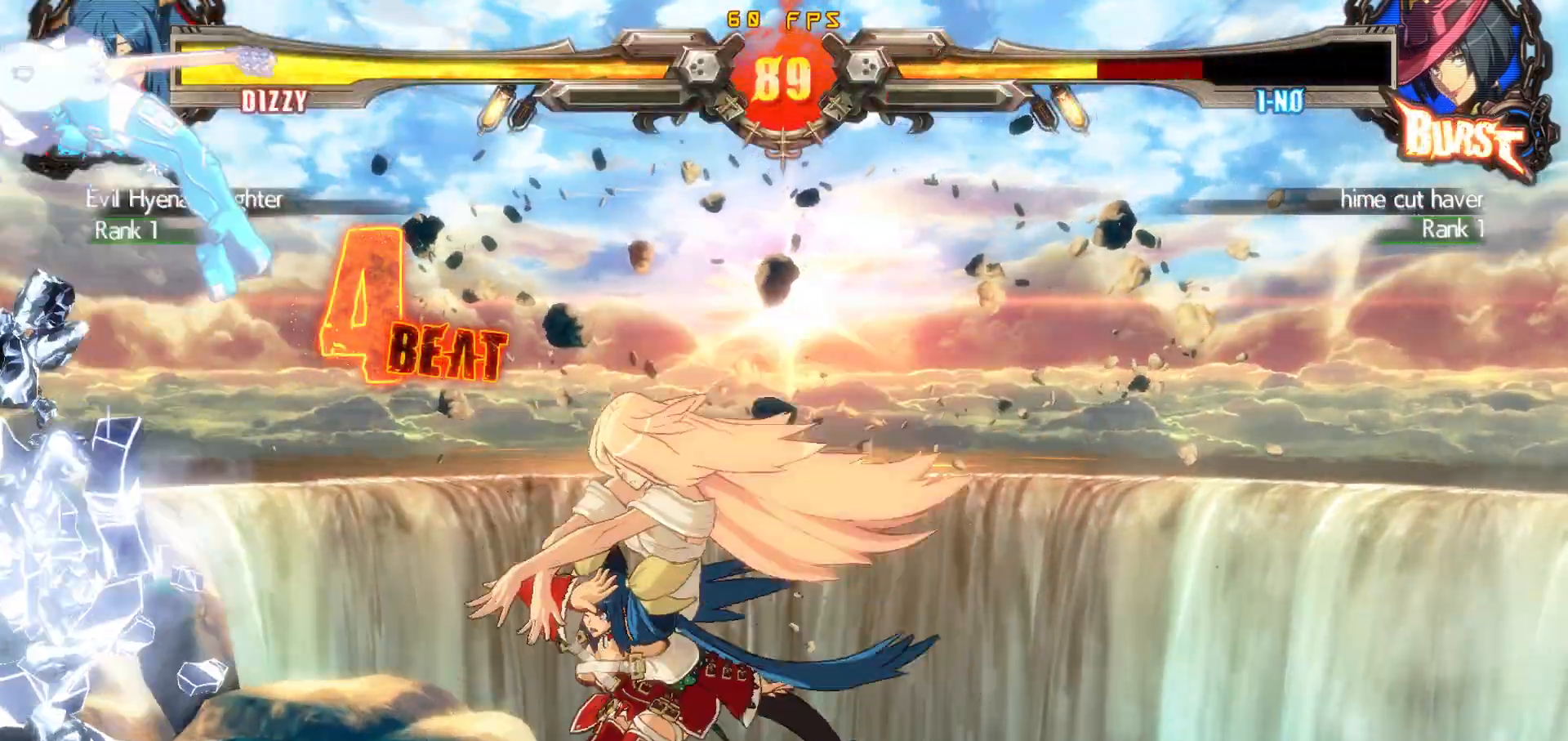
{"buttons": [], "events": [[317, "DPAD_DOWN", "down"], [383, "DPAD_RIGHT", "down"], [417, "DPAD_DOWN", "up"], [433, "CIRCLE", "down"], [483, "CIRCLE", "up"], [483, "DPAD_RIGHT", "up"]]}
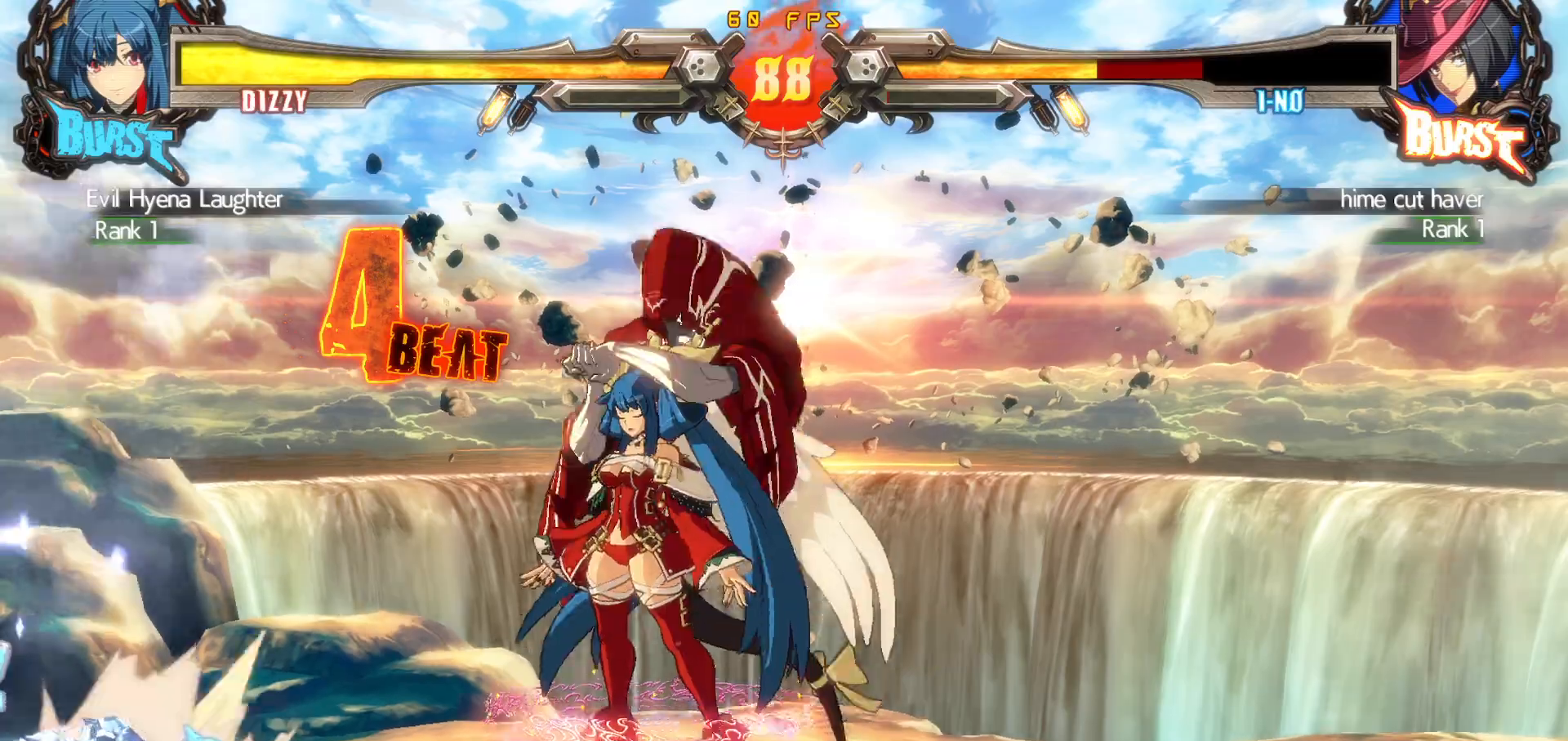
{"buttons": ["DPAD_LEFT"], "events": [[33, "CIRCLE", "down"], [183, "CIRCLE", "up"], [500, "DPAD_LEFT", "down"]]}
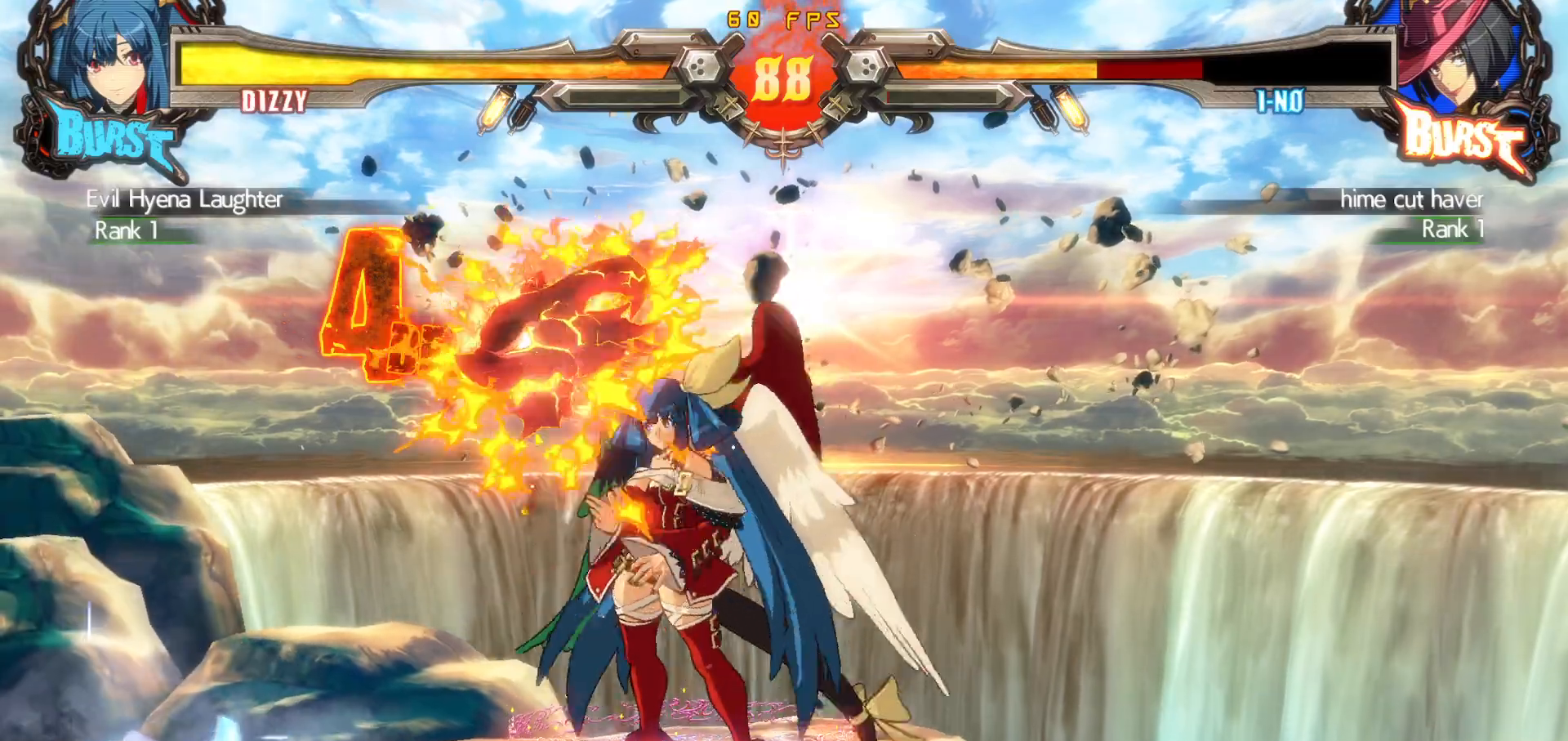
{"buttons": [], "events": [[50, "DPAD_LEFT", "up"], [83, "DPAD_LEFT", "down"], [183, "DPAD_DOWN", "down"], [250, "CROSS", "down"], [350, "DPAD_DOWN", "up"], [350, "DPAD_LEFT", "up"], [367, "CROSS", "up"]]}
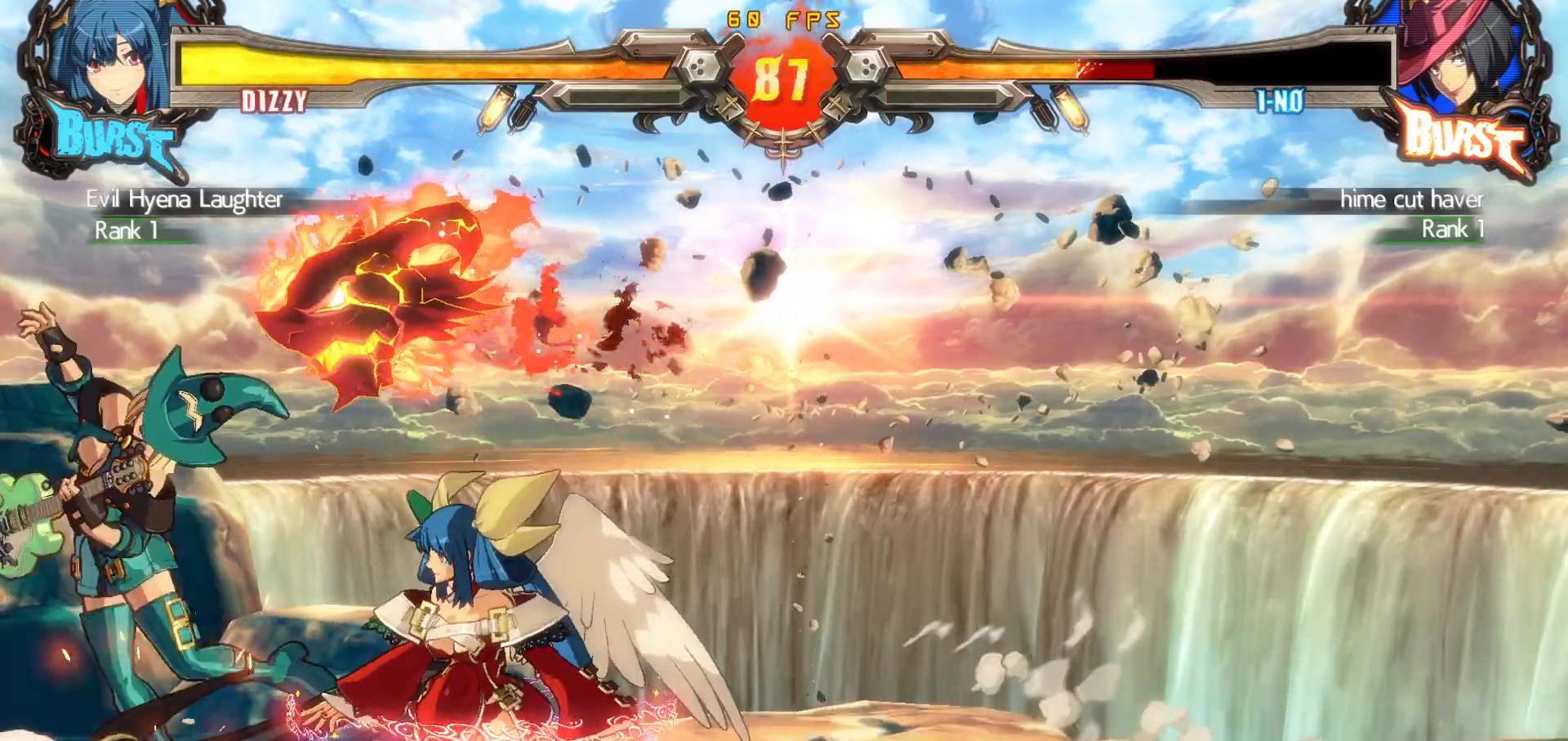
{"buttons": ["DPAD_DOWN", "DPAD_RIGHT"], "events": [[167, "DPAD_LEFT", "down"], [217, "DPAD_LEFT", "up"], [267, "DPAD_LEFT", "down"], [317, "DPAD_DOWN", "down"], [400, "SQUARE", "down"], [433, "DPAD_LEFT", "up"], [483, "DPAD_RIGHT", "down"], [500, "SQUARE", "up"]]}
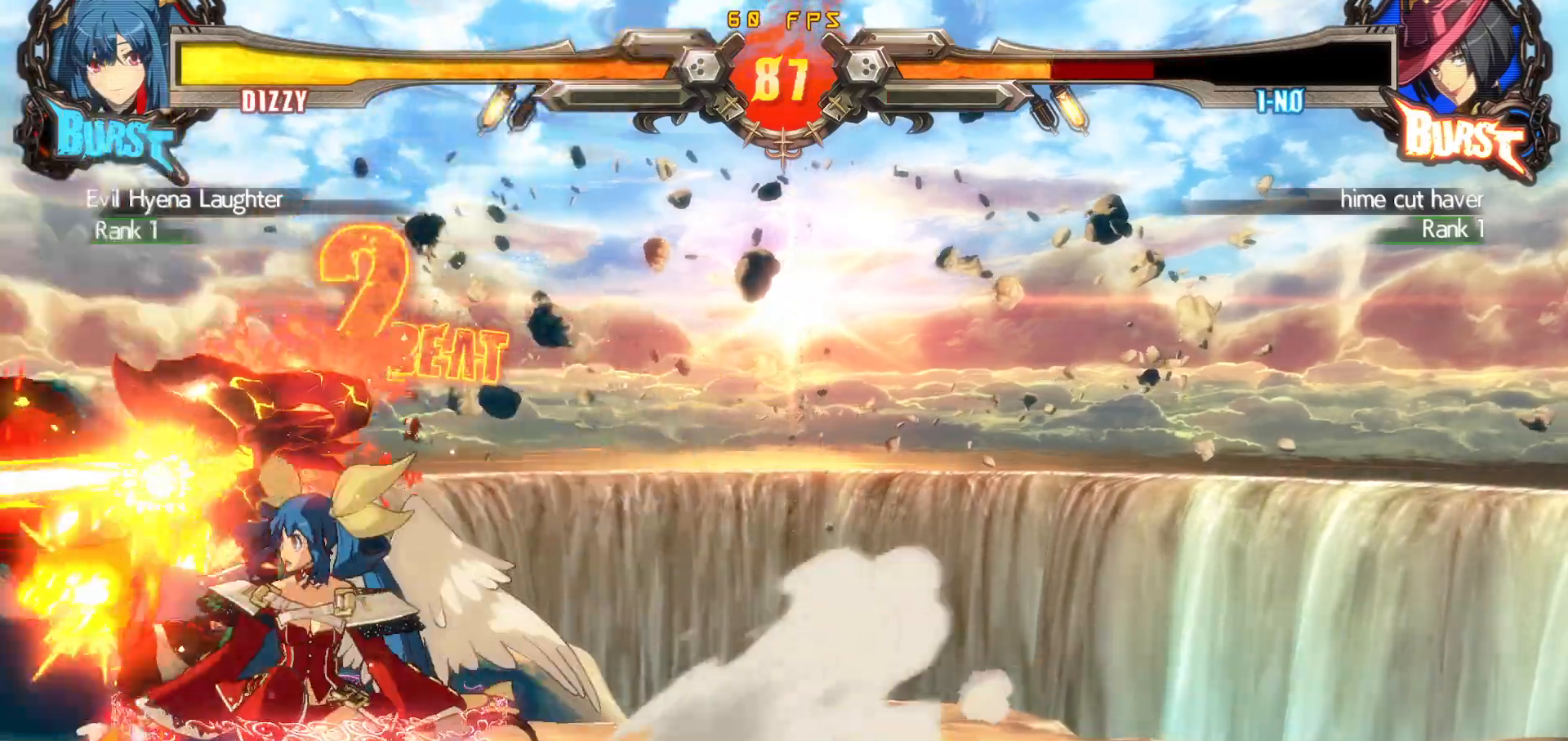
{"buttons": ["TRIANGLE", "DPAD_RIGHT"], "events": [[83, "CROSS", "down"], [233, "CROSS", "up"], [250, "DPAD_DOWN", "up"], [267, "DPAD_DOWN", "down"], [350, "DPAD_DOWN", "up"], [467, "TRIANGLE", "down"]]}
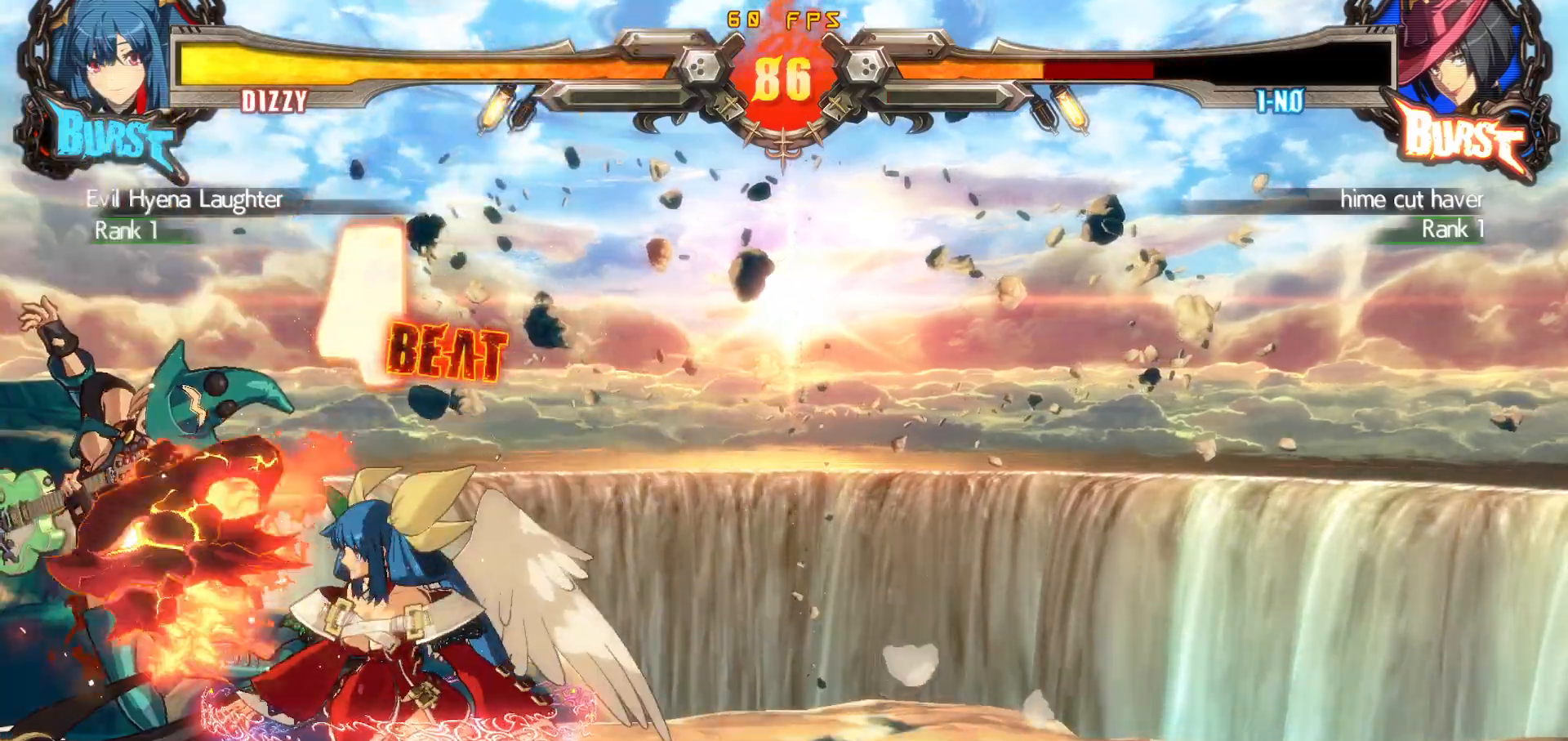
{"buttons": ["R1", "DPAD_DOWN", "DPAD_RIGHT"], "events": [[133, "DPAD_DOWN", "down"], [150, "TRIANGLE", "up"], [367, "R1", "down"]]}
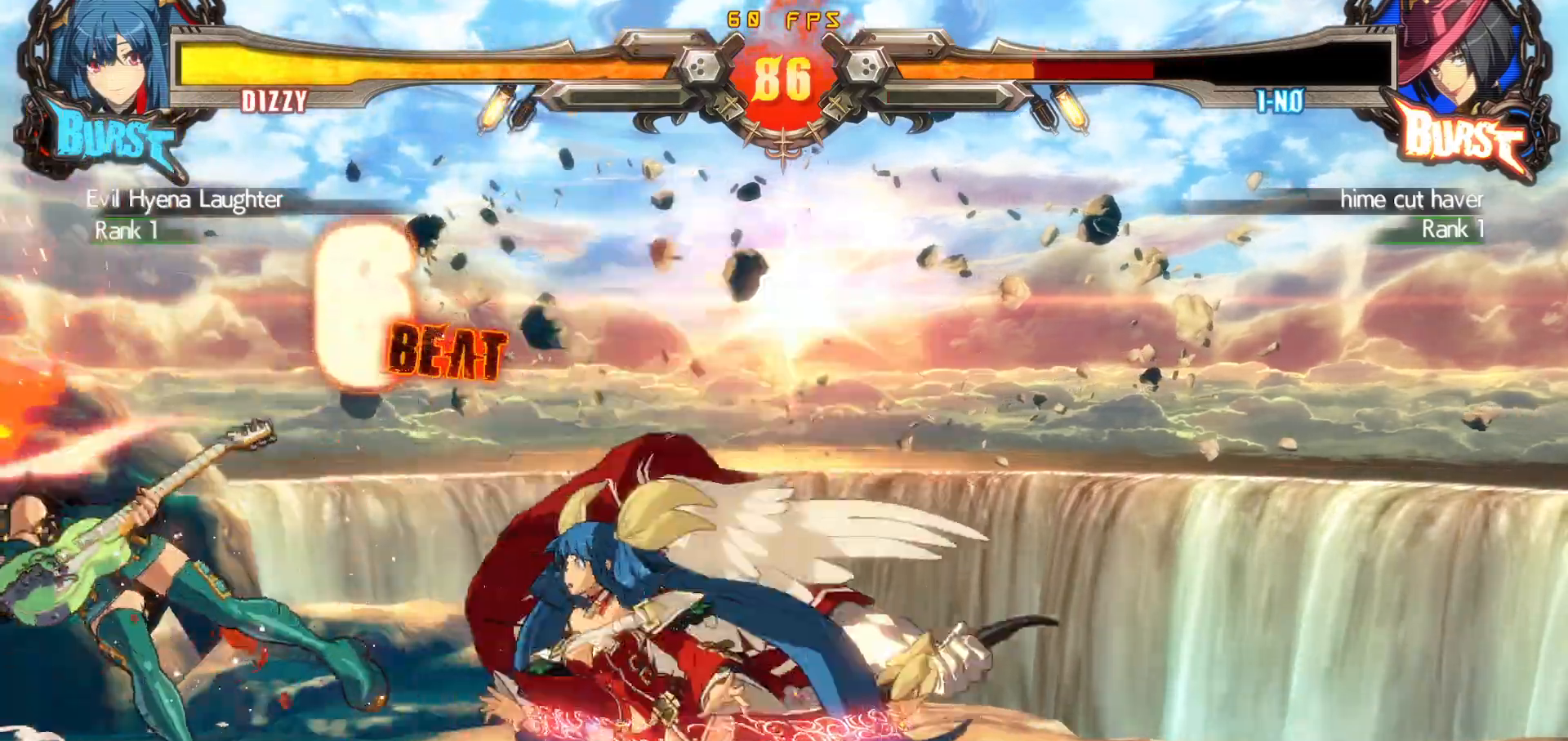
{"buttons": [], "events": [[17, "DPAD_DOWN", "up"], [17, "R1", "up"], [33, "DPAD_RIGHT", "up"], [133, "DPAD_DOWN", "down"], [217, "DPAD_LEFT", "down"], [267, "DPAD_DOWN", "up"], [317, "TRIANGLE", "down"], [350, "DPAD_LEFT", "up"], [483, "TRIANGLE", "up"]]}